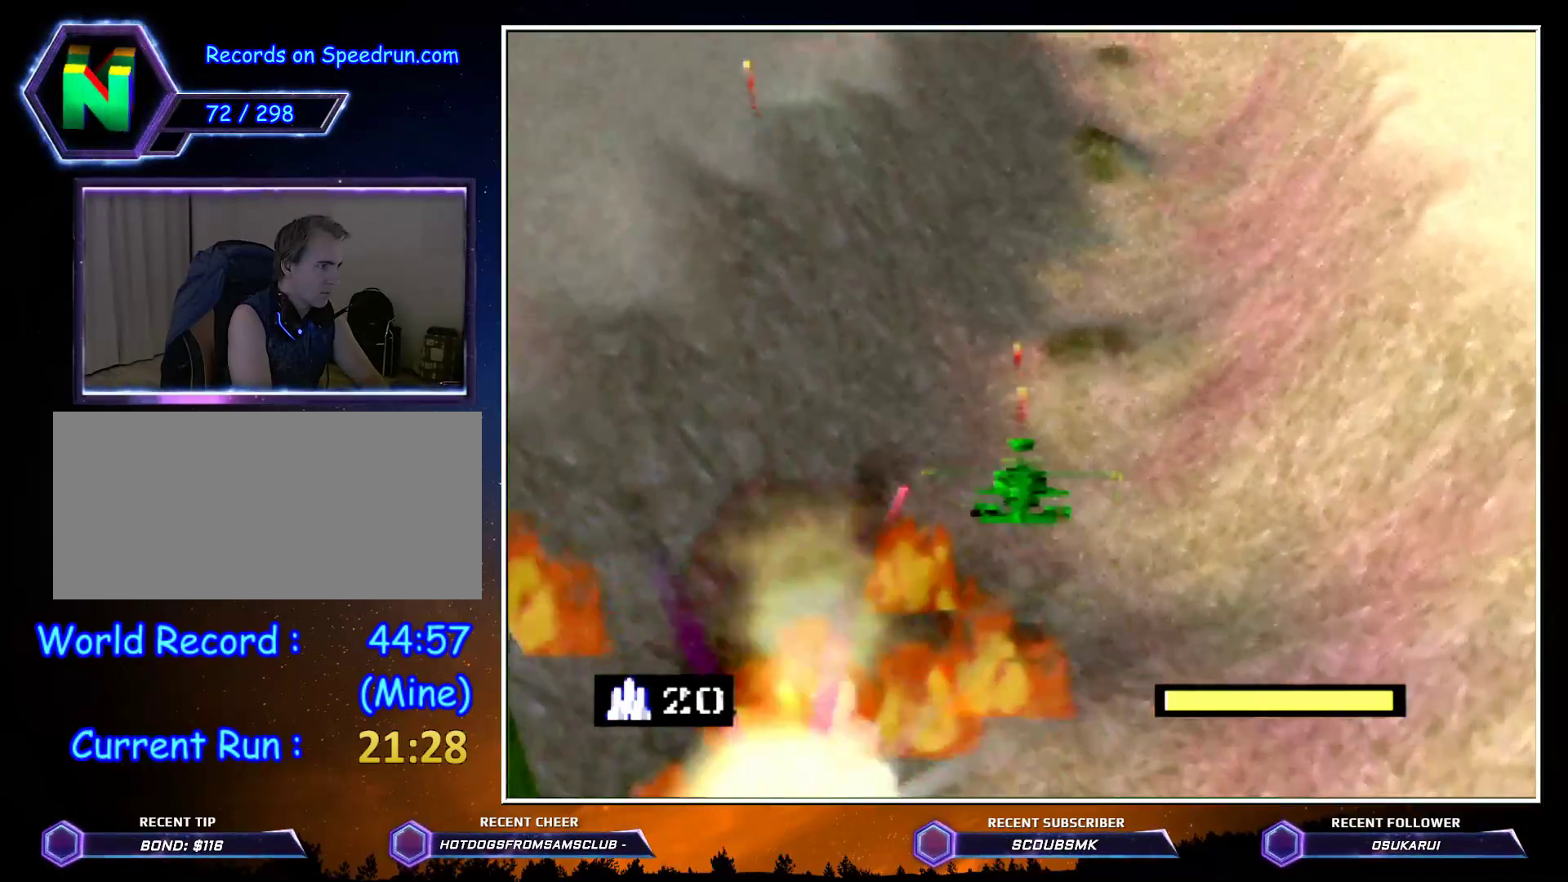
Gameplay with a controller (Nintendo layout); each line is a JSON object with the inputs held at the frame after it. "button_events" lists button changes between this image and that frame as [ms after this image, input, new state], when the widget could be followed in between (sticks are given only as held states). Not read: L3 R3 Z.
{"buttons": ["C_RIGHT"], "left_stick": "center", "button_events": [[400, "C_RIGHT", "down"]]}
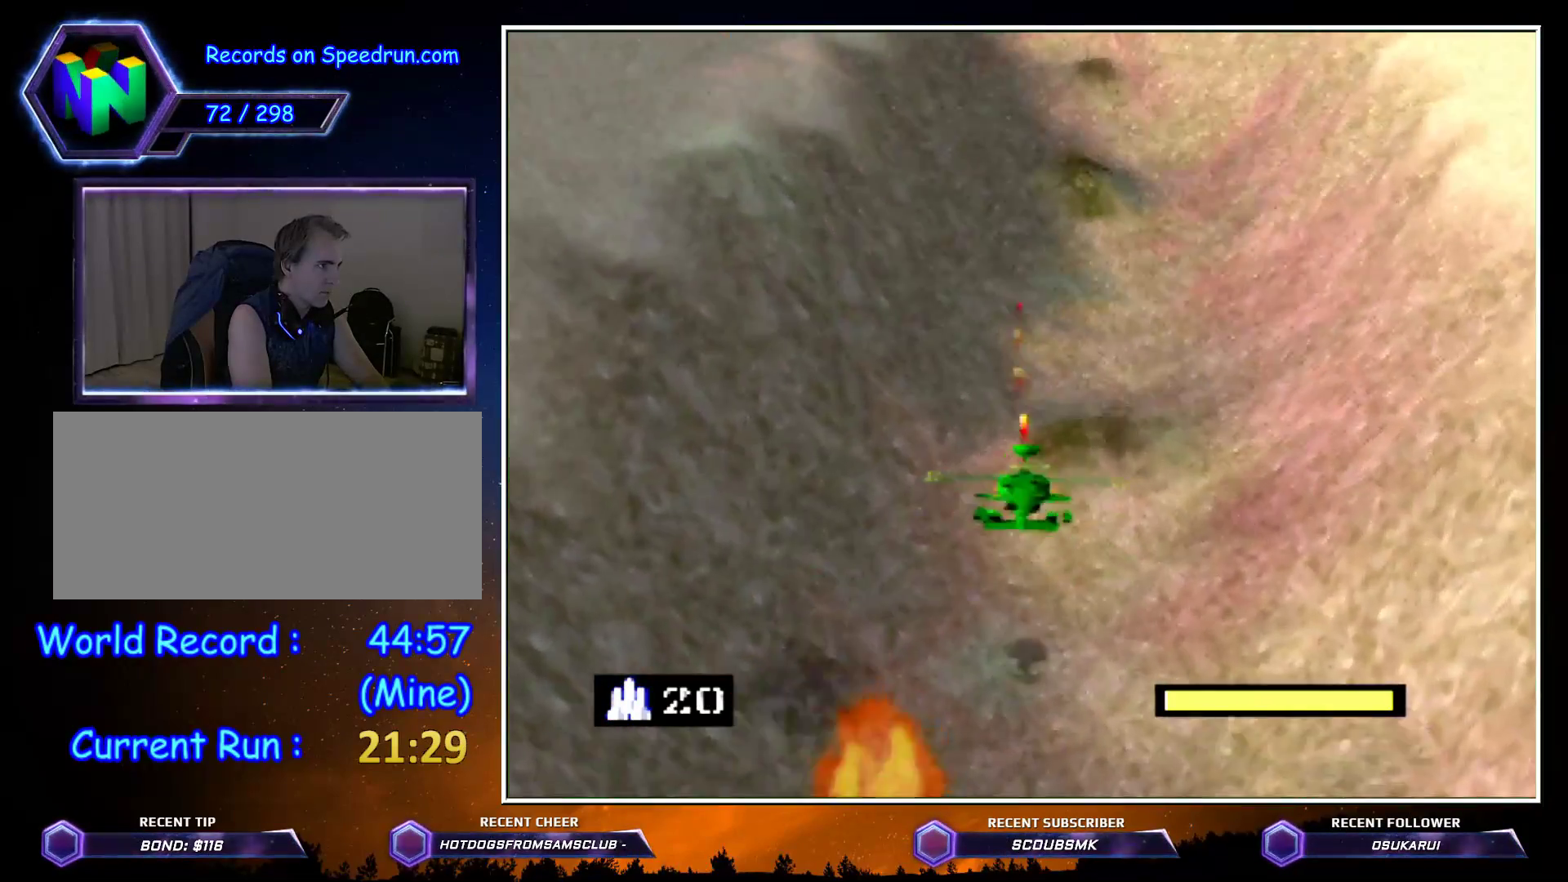
{"buttons": [], "left_stick": "up-left", "button_events": [[167, "C_RIGHT", "up"]]}
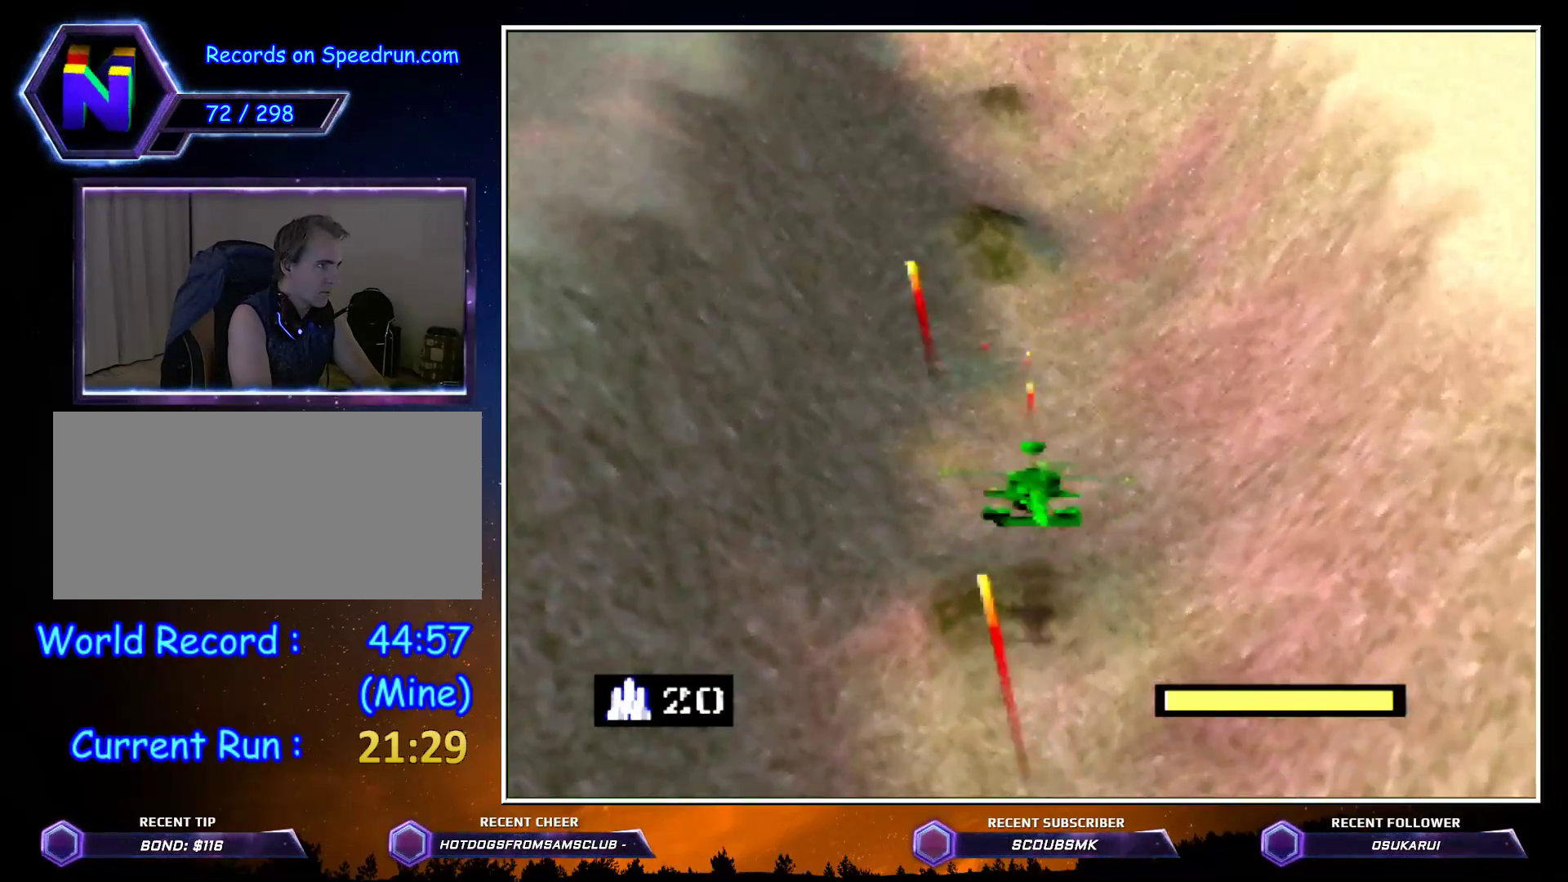
{"buttons": [], "left_stick": "center", "button_events": []}
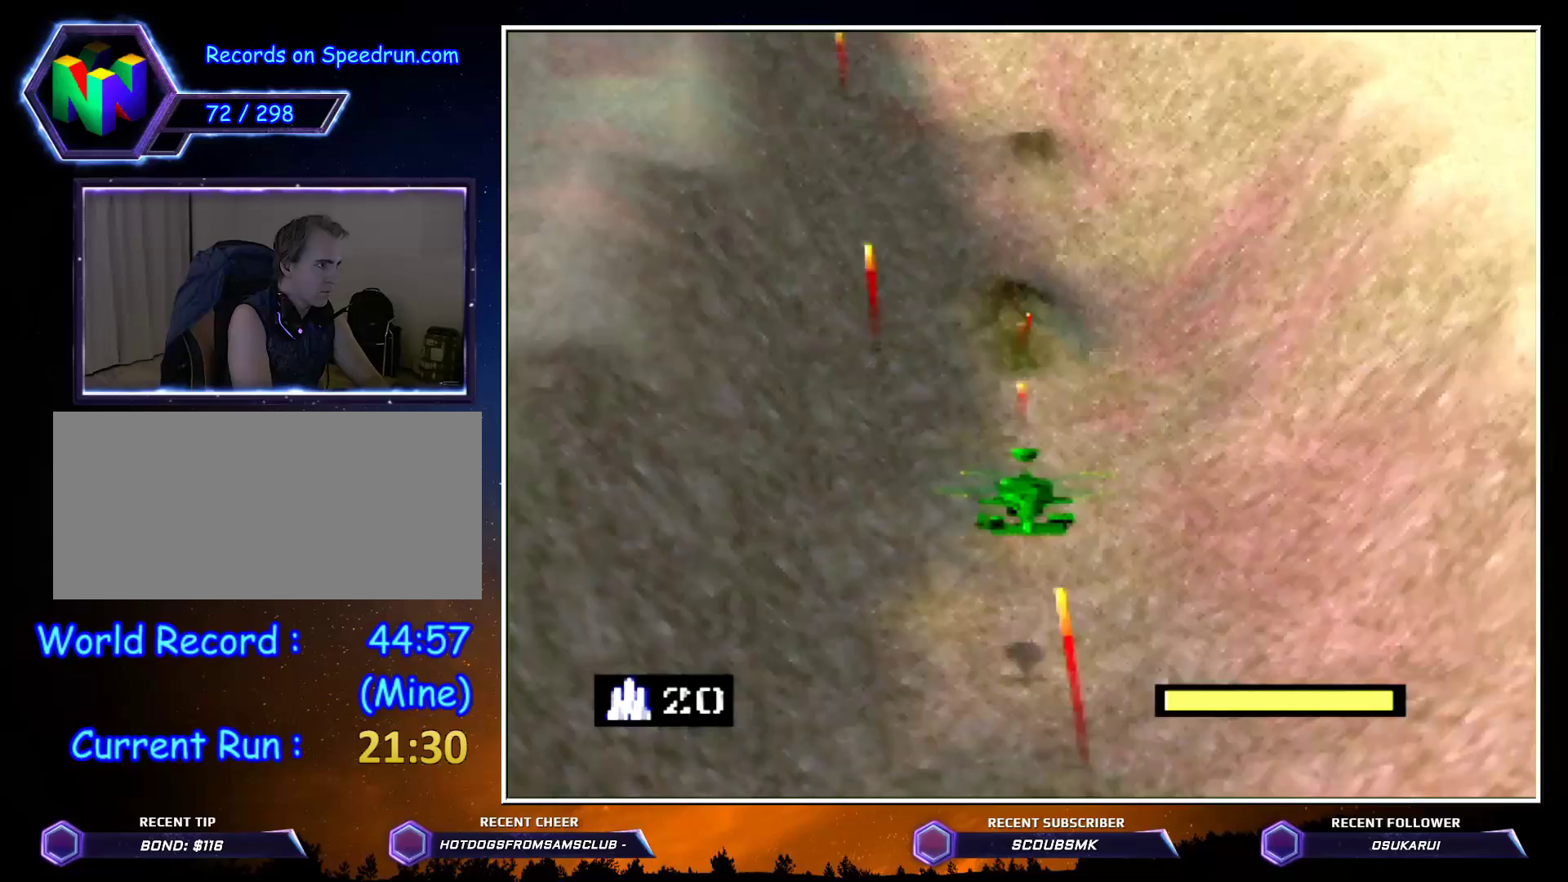
{"buttons": [], "left_stick": "up-left", "button_events": [[17, "C_RIGHT", "down"], [400, "C_RIGHT", "up"]]}
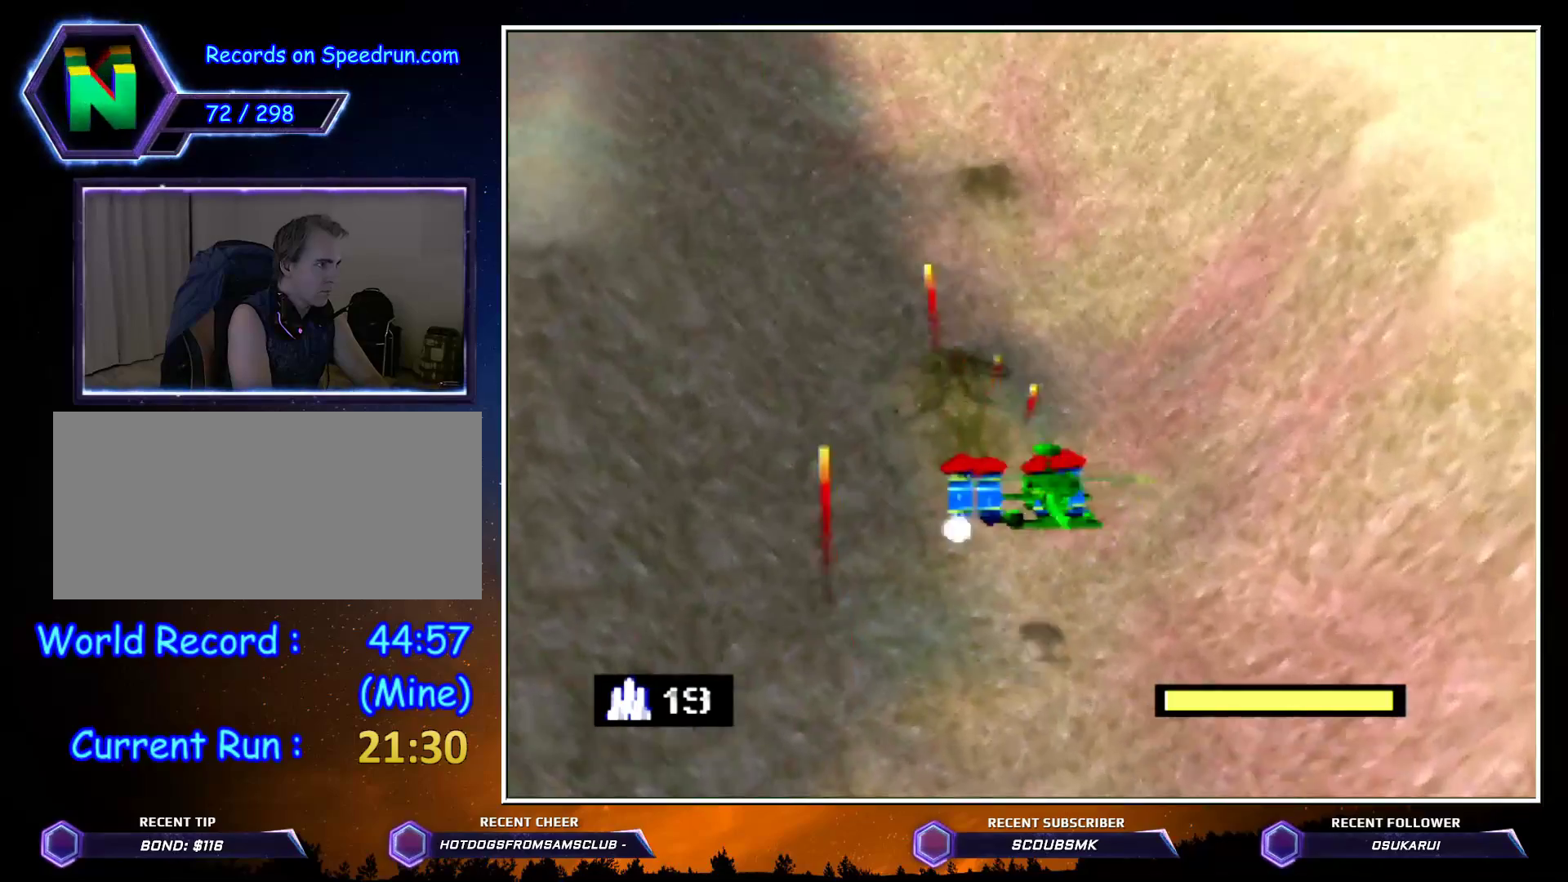
{"buttons": [], "left_stick": "center", "button_events": []}
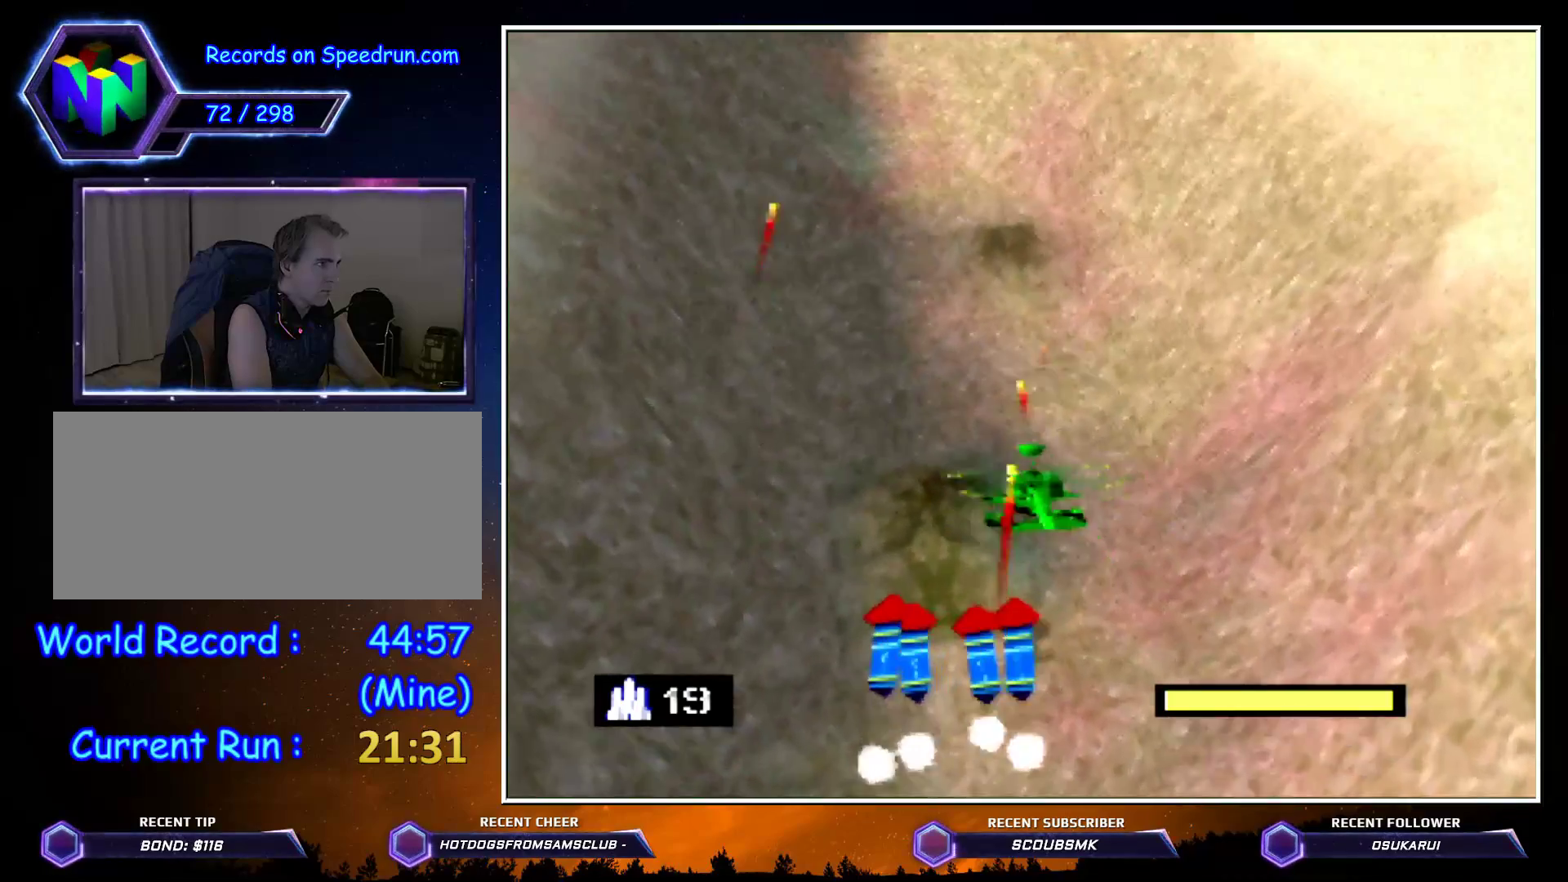
{"buttons": ["A", "C_RIGHT"], "left_stick": "up-left", "button_events": [[150, "A", "down"], [267, "A", "up"], [333, "A", "down"], [433, "A", "up"], [483, "A", "down"], [483, "C_RIGHT", "down"]]}
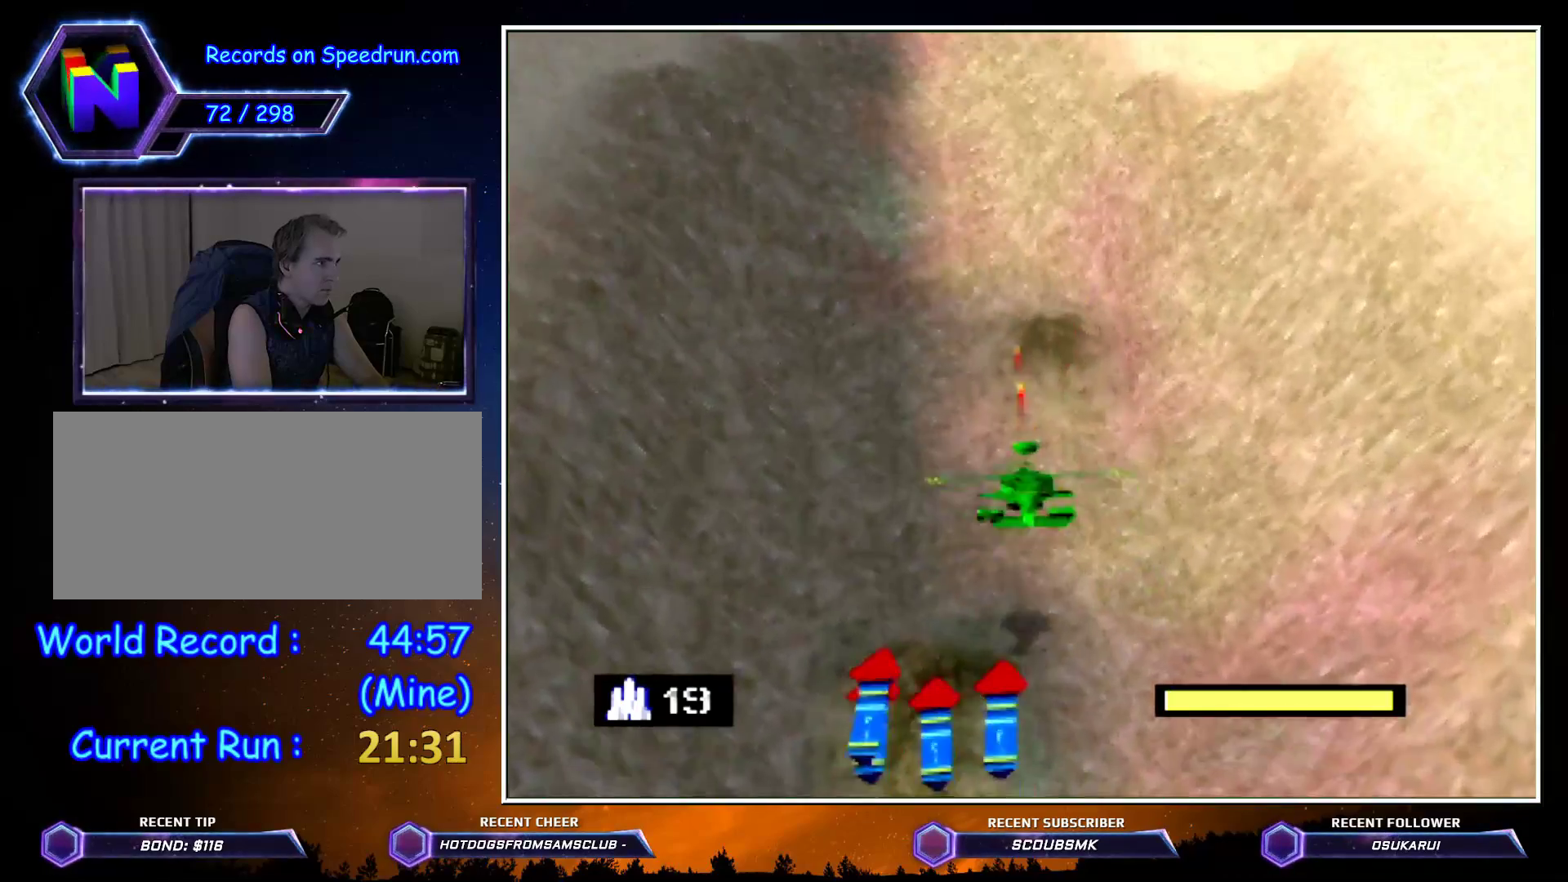
{"buttons": ["A", "C_RIGHT"], "left_stick": "left", "button_events": [[50, "A", "up"], [133, "A", "down"], [217, "A", "up"], [300, "A", "down"], [383, "A", "up"], [483, "A", "down"]]}
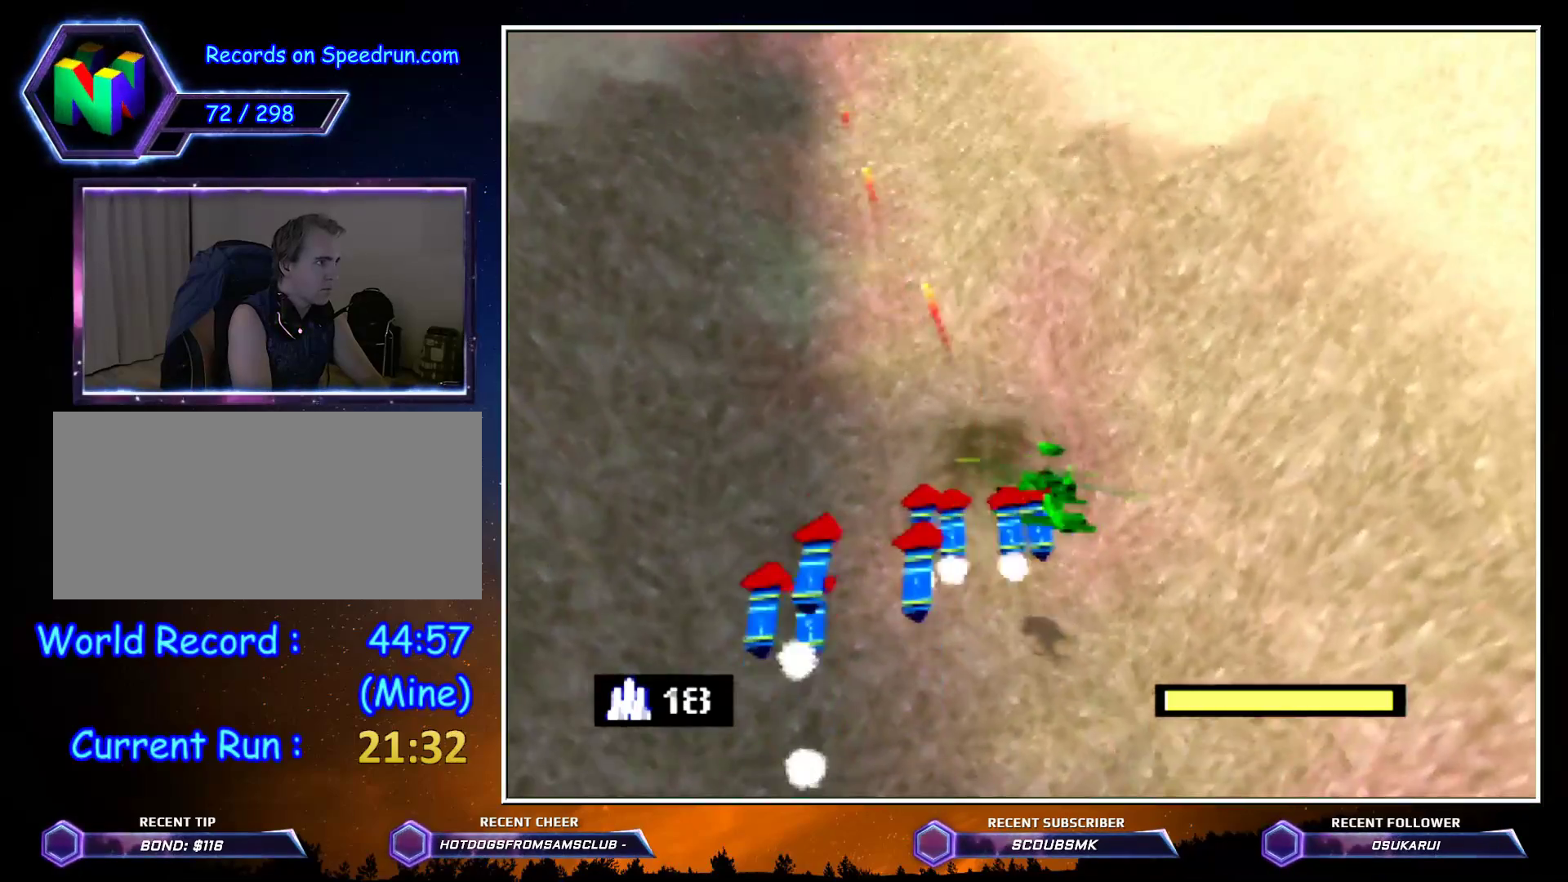
{"buttons": [], "left_stick": "center", "button_events": [[50, "A", "up"], [100, "C_RIGHT", "up"], [133, "A", "down"], [233, "A", "up"], [367, "A", "down"], [450, "A", "up"]]}
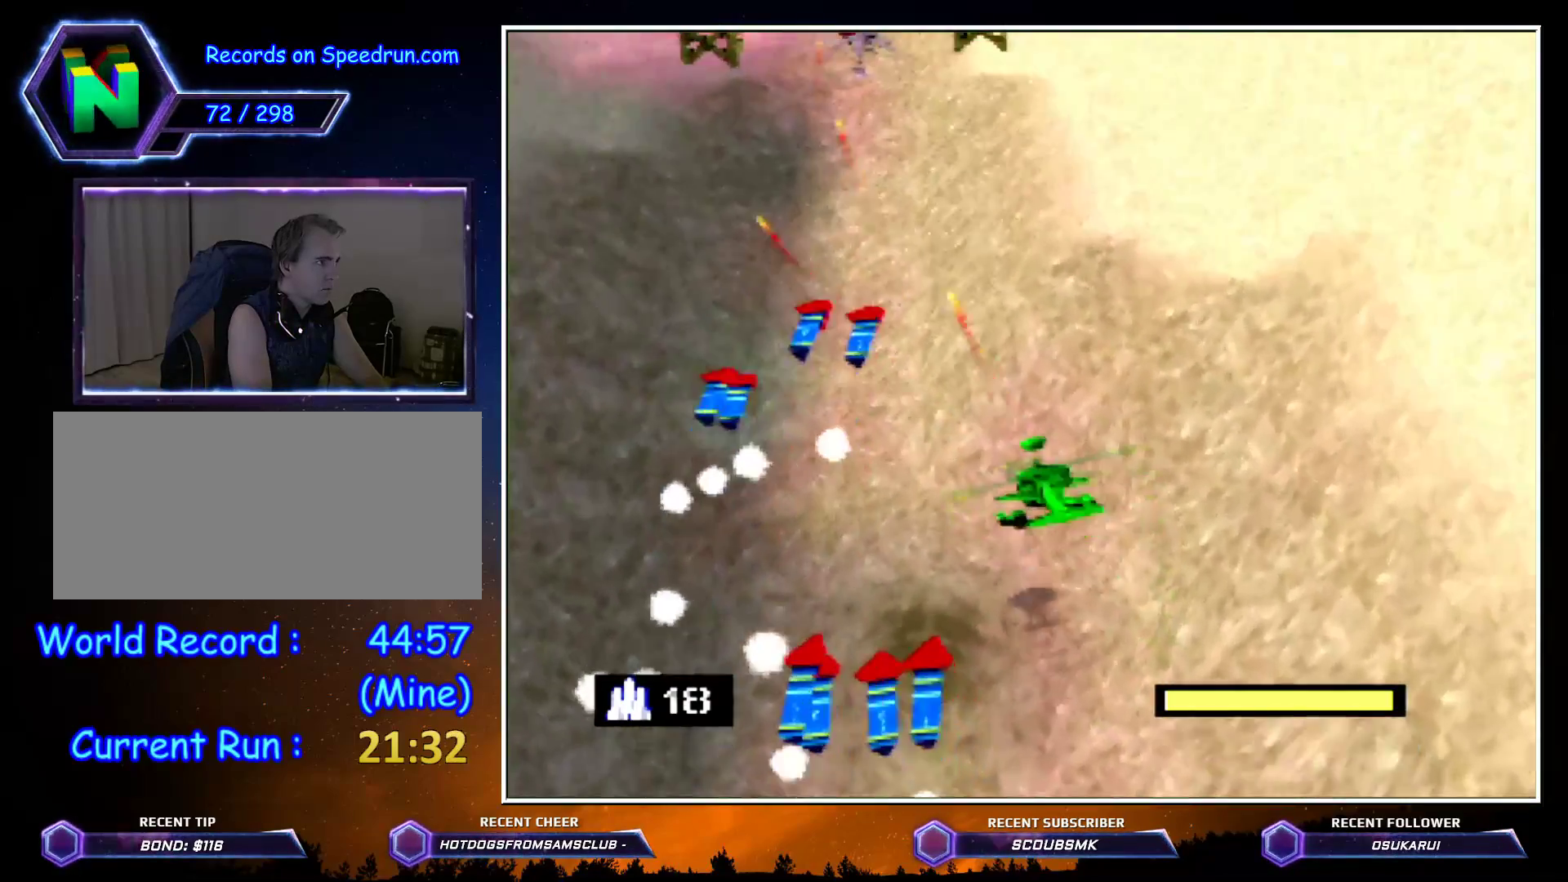
{"buttons": [], "left_stick": "down", "button_events": [[17, "A", "down"], [117, "A", "up"], [200, "A", "down"], [267, "A", "up"], [367, "A", "down"], [433, "A", "up"]]}
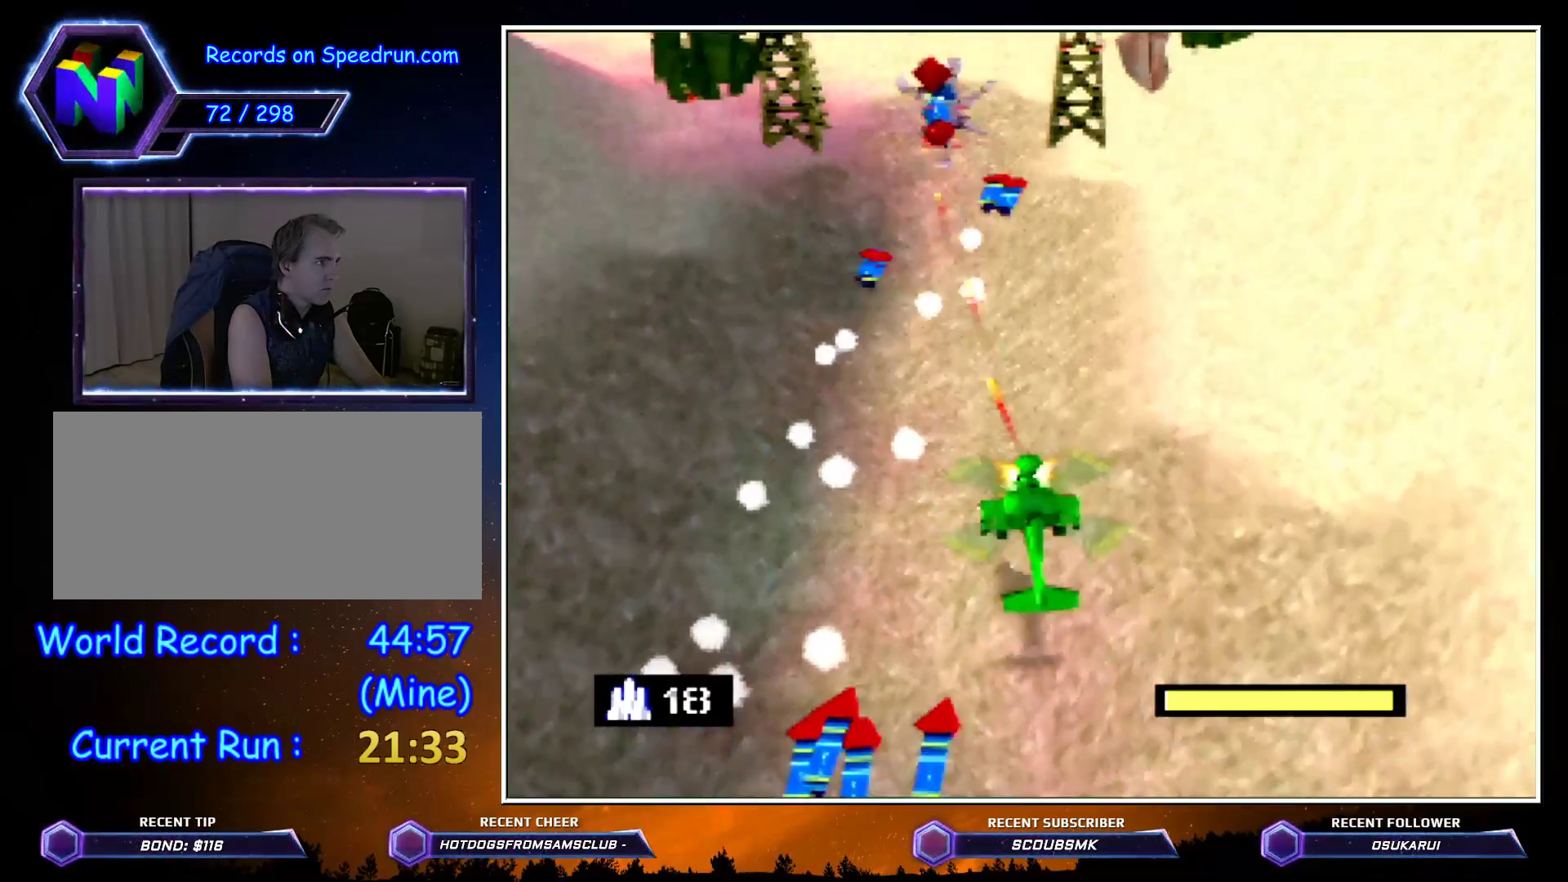
{"buttons": ["C_LEFT"], "left_stick": "center", "button_events": [[50, "C_LEFT", "down"], [300, "A", "down"], [383, "A", "up"]]}
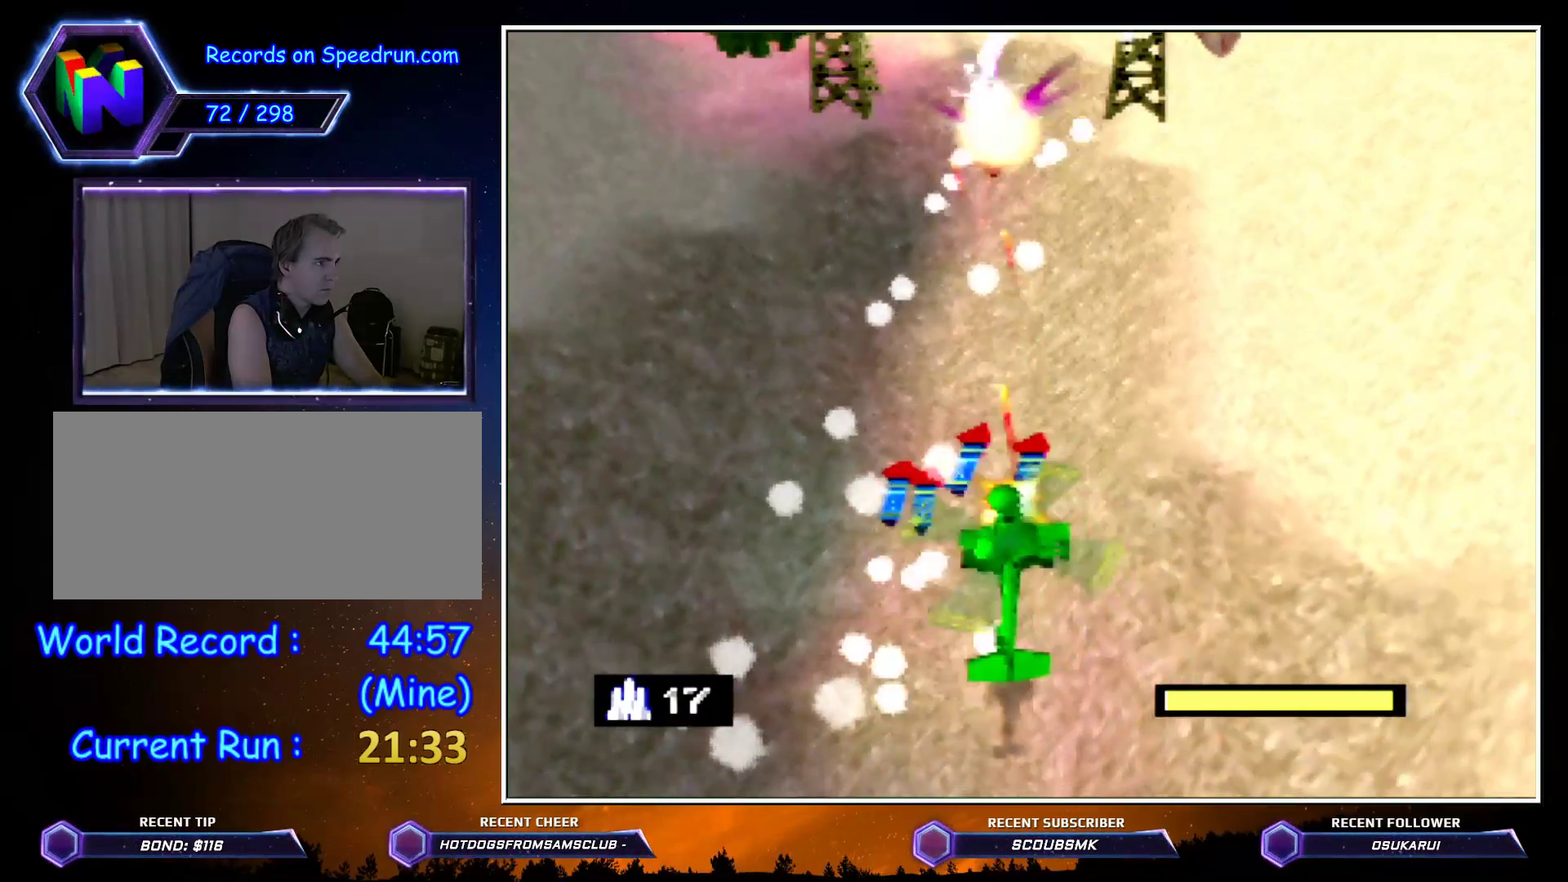
{"buttons": [], "left_stick": "center", "button_events": [[300, "C_LEFT", "up"]]}
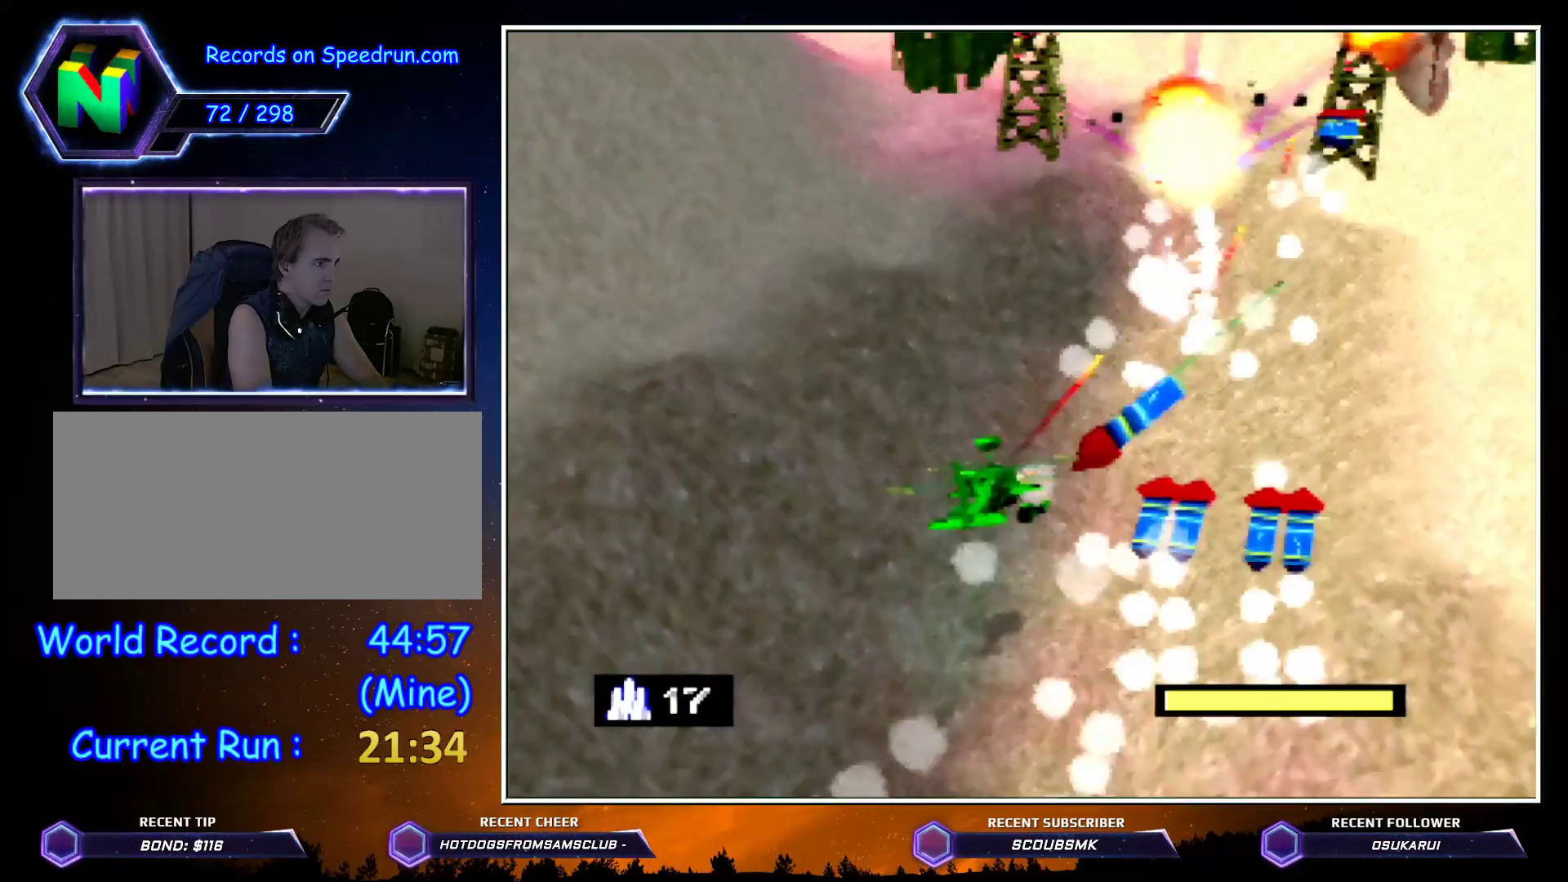
{"buttons": [], "left_stick": "down", "button_events": [[167, "C_RIGHT", "down"], [450, "C_RIGHT", "up"]]}
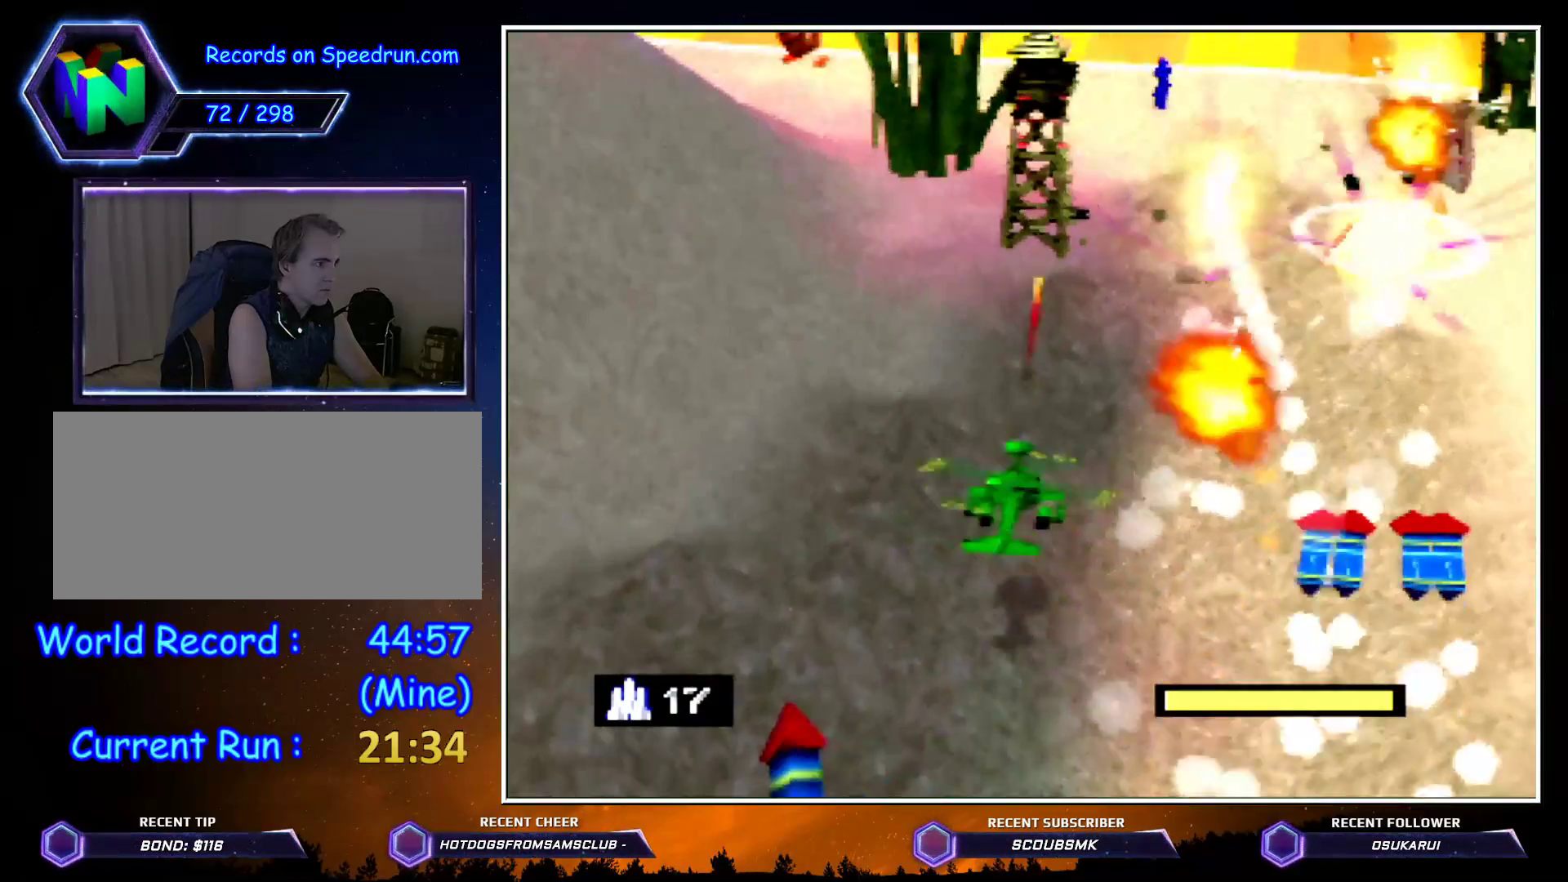
{"buttons": [], "left_stick": "down", "button_events": []}
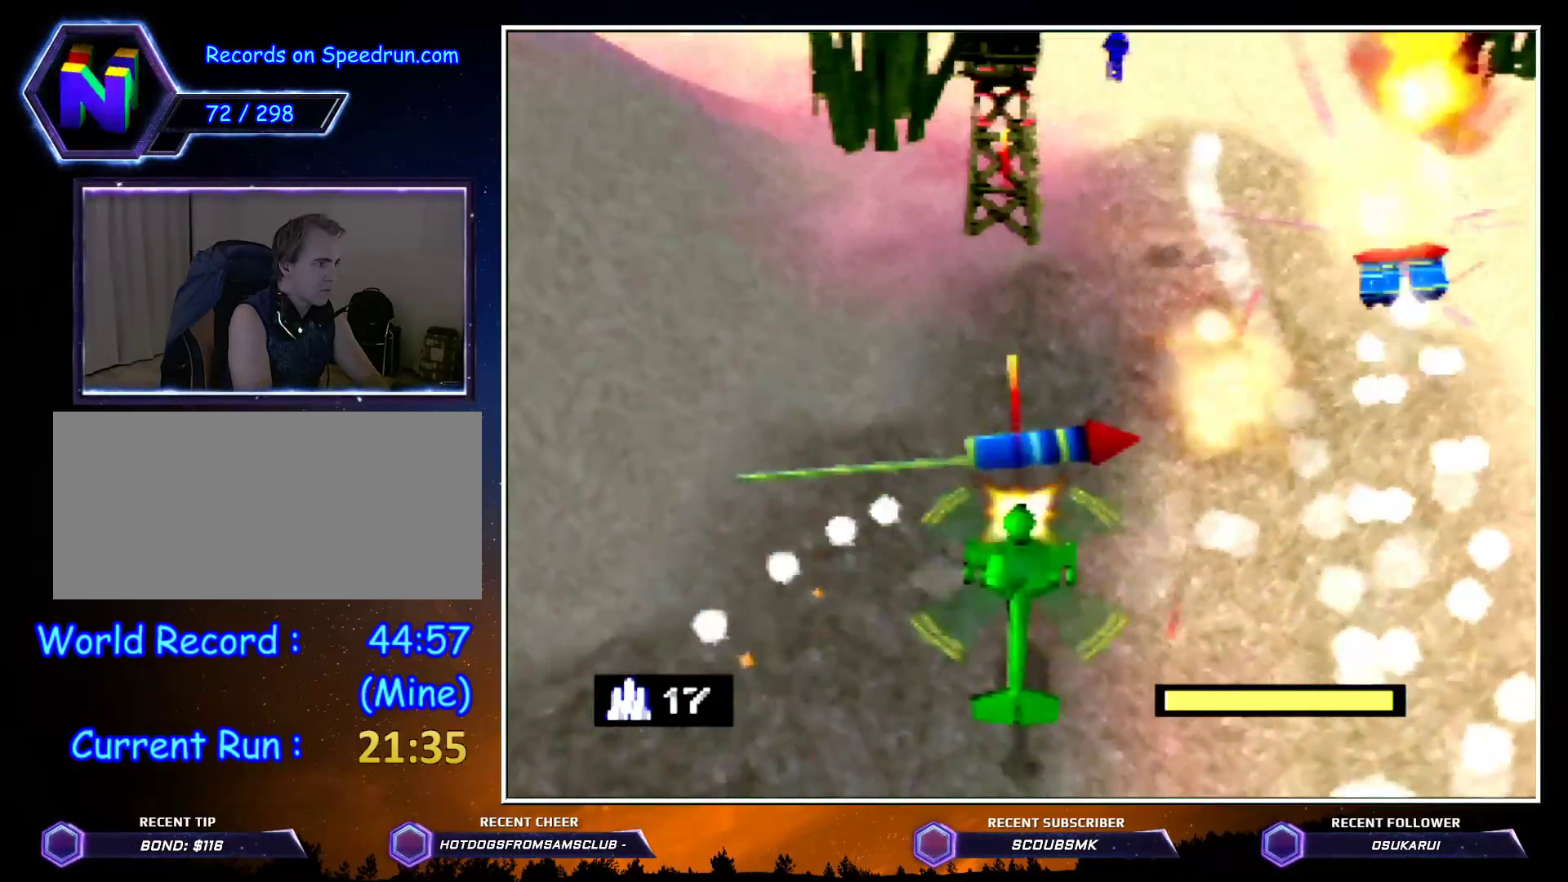
{"buttons": [], "left_stick": "center", "button_events": [[183, "C_LEFT", "down"], [417, "C_LEFT", "up"]]}
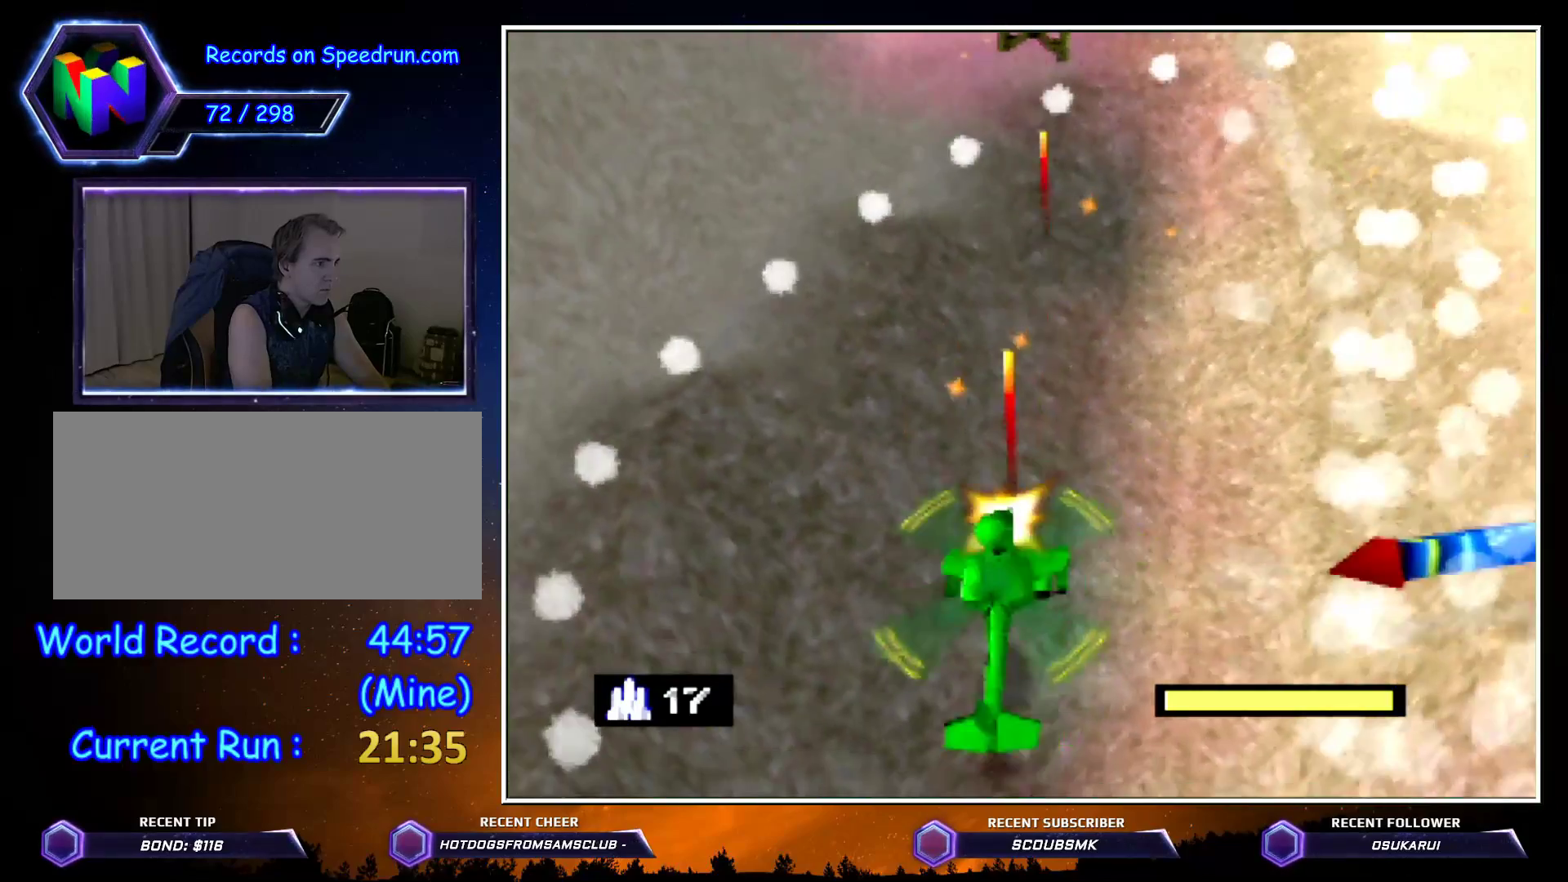
{"buttons": ["C_RIGHT"], "left_stick": "center", "button_events": [[83, "C_RIGHT", "down"]]}
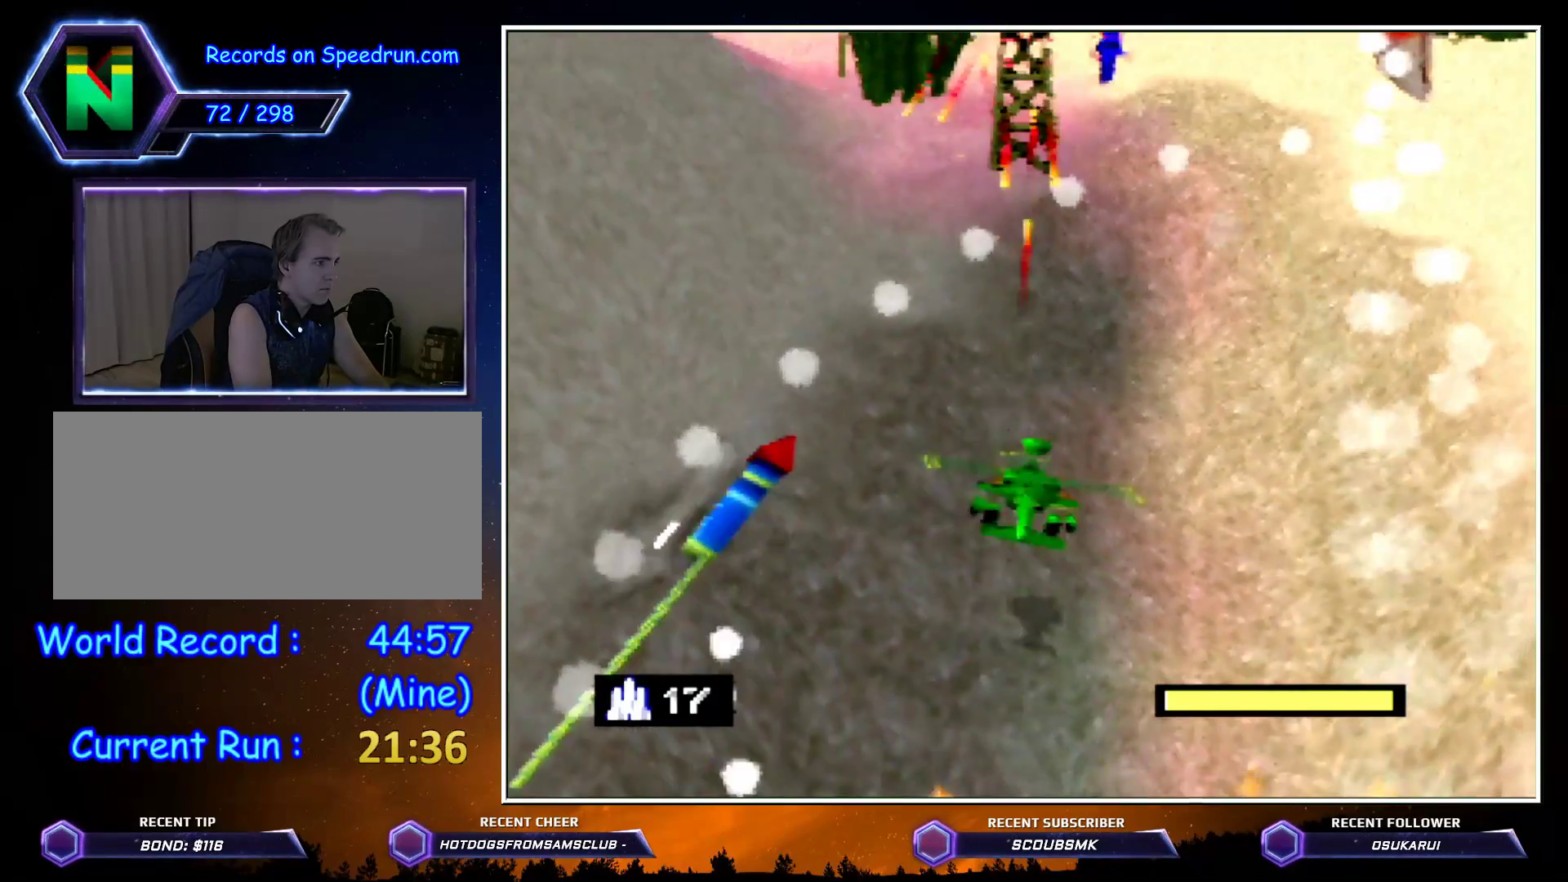
{"buttons": ["A", "C_RIGHT"], "left_stick": "left", "button_events": [[50, "A", "down"], [167, "A", "up"], [233, "A", "down"]]}
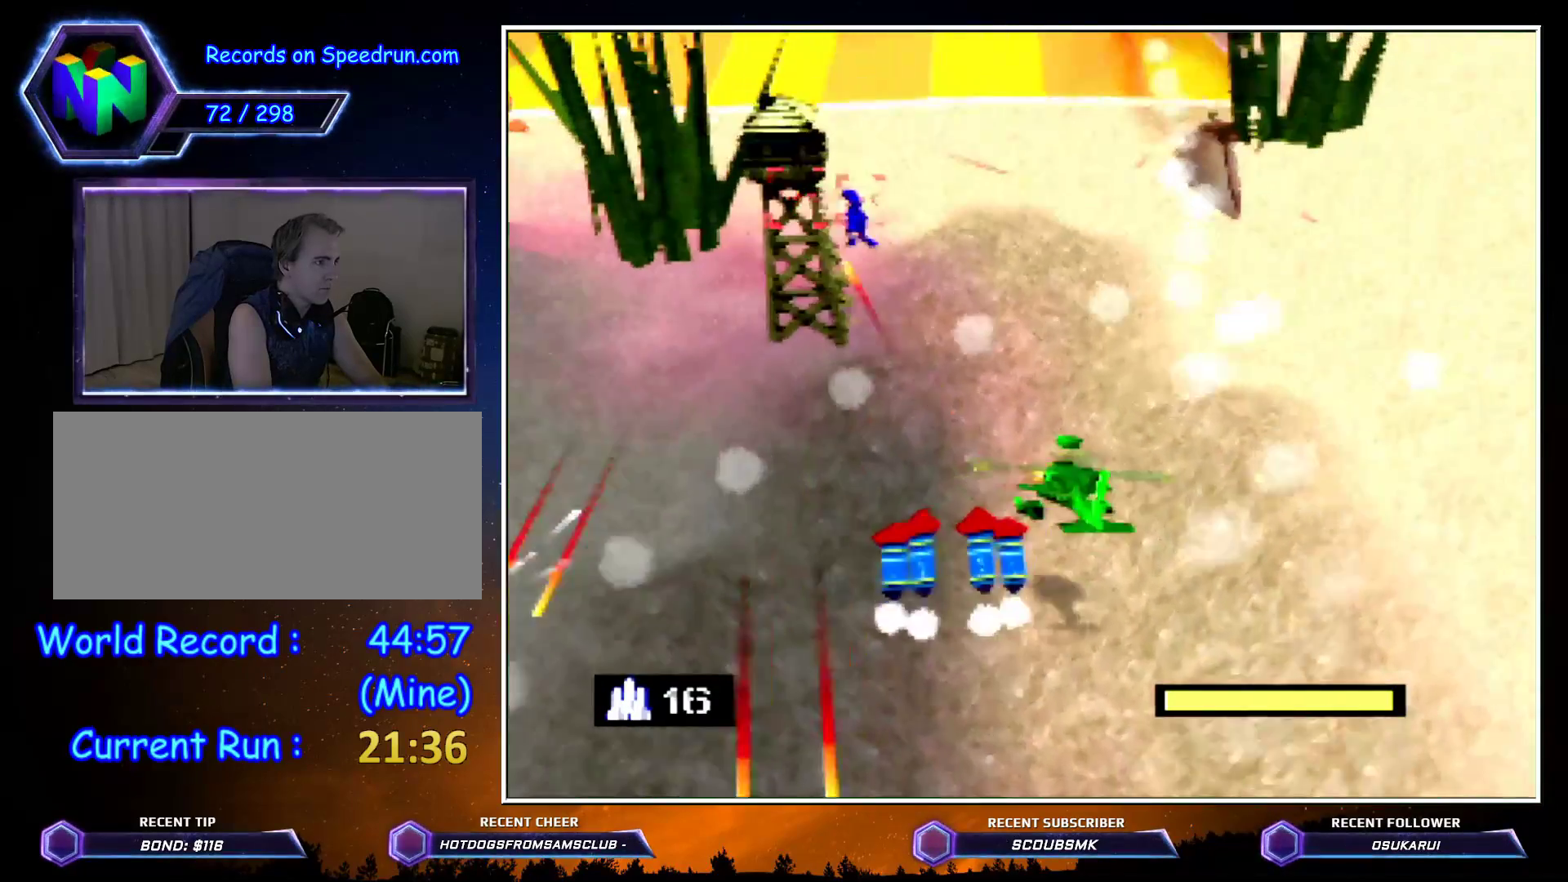
{"buttons": ["A", "C_RIGHT"], "left_stick": "left", "button_events": [[17, "A", "up"], [83, "A", "down"], [167, "A", "up"], [267, "A", "down"], [367, "A", "up"], [417, "A", "down"]]}
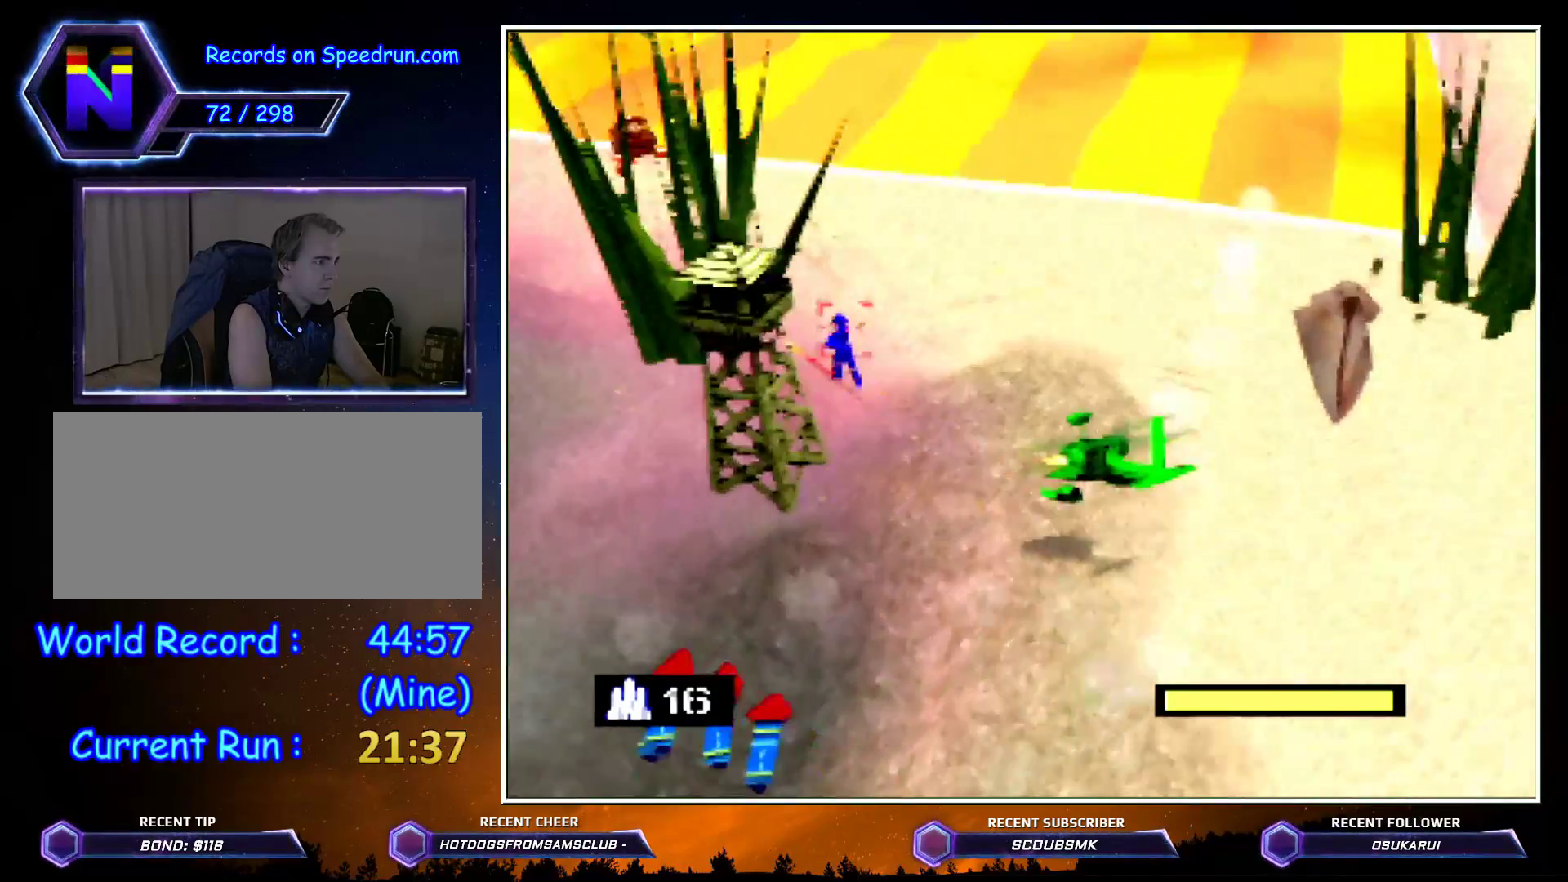
{"buttons": ["A", "C_RIGHT"], "left_stick": "up-left", "button_events": [[50, "A", "up"], [117, "A", "down"], [317, "A", "up"], [450, "A", "down"]]}
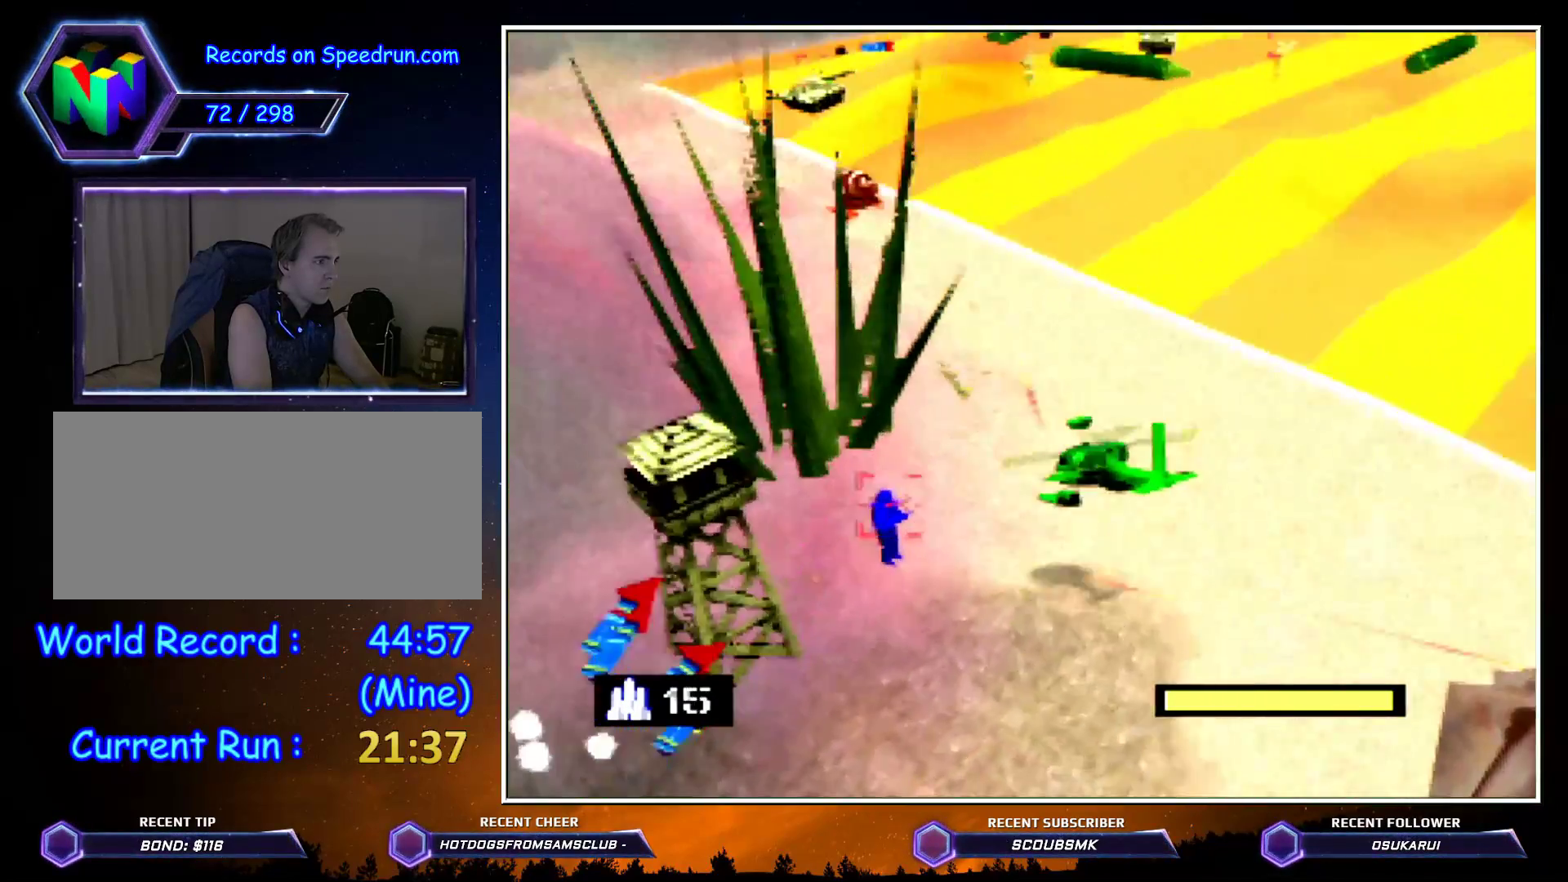
{"buttons": ["C_RIGHT"], "left_stick": "center", "button_events": [[17, "A", "up"], [83, "A", "down"], [200, "A", "up"], [267, "A", "down"], [333, "A", "up"]]}
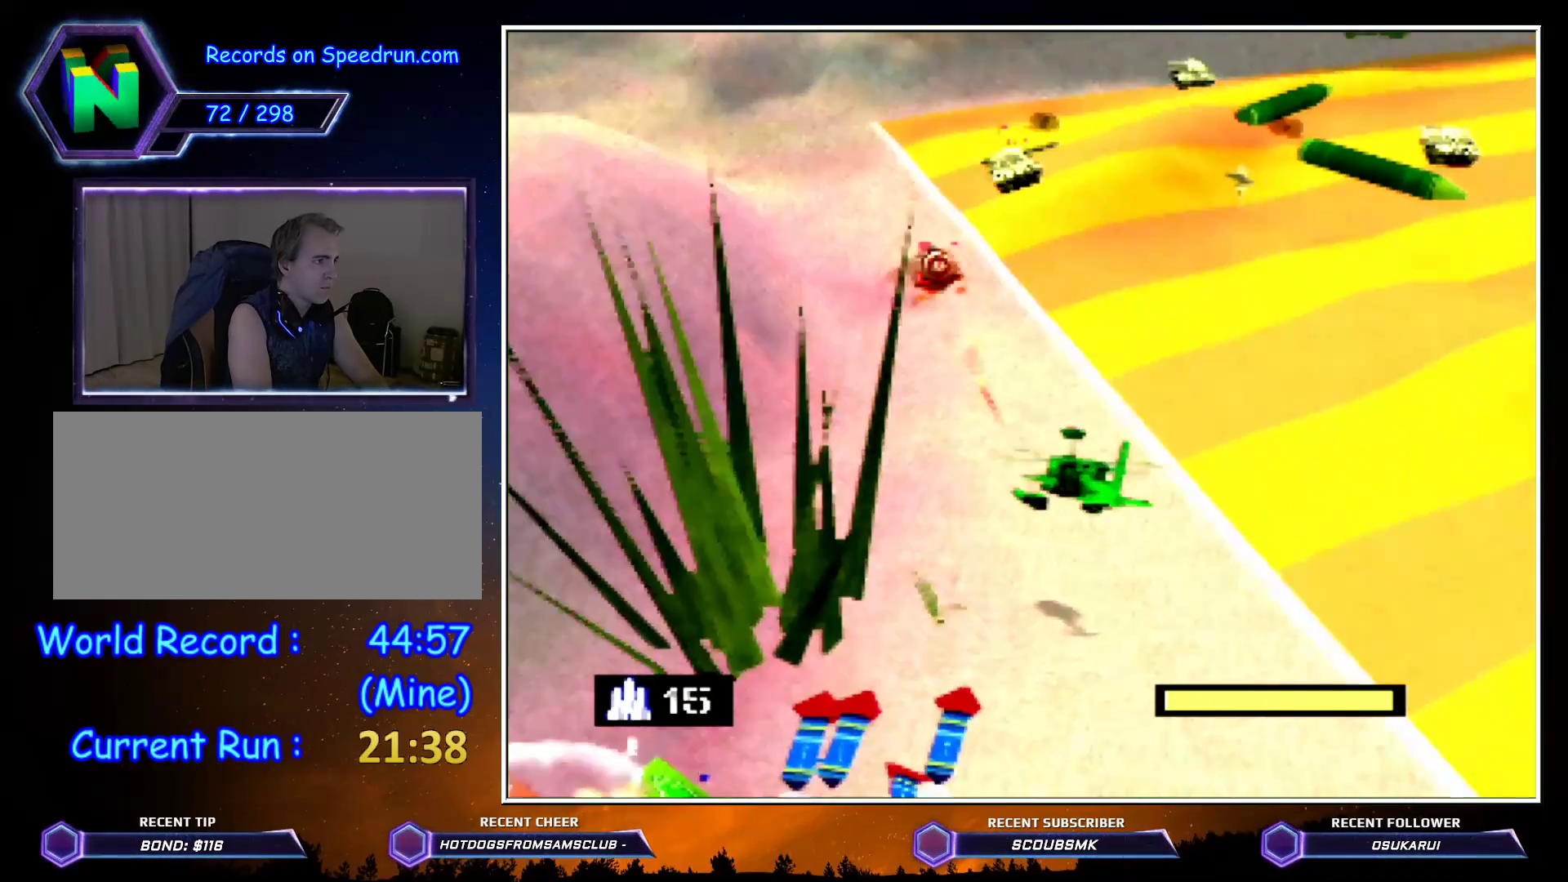
{"buttons": ["A", "C_RIGHT"], "left_stick": "up-right", "button_events": [[83, "A", "down"], [167, "A", "up"], [450, "A", "down"]]}
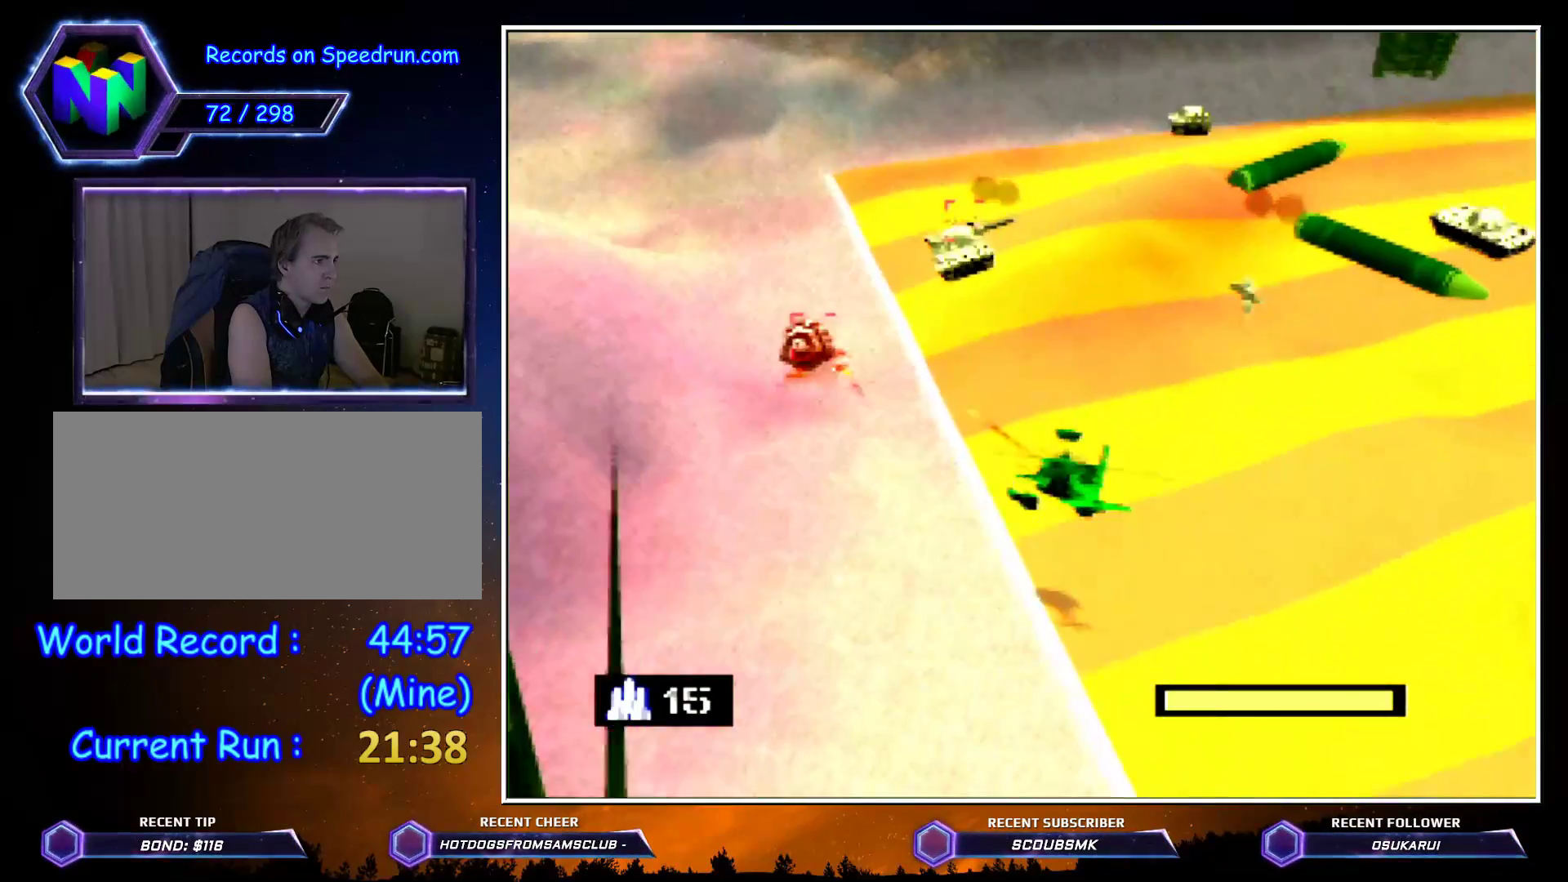
{"buttons": ["A", "C_RIGHT"], "left_stick": "up-left", "button_events": [[17, "A", "up"], [83, "A", "down"], [167, "A", "up"], [267, "A", "down"]]}
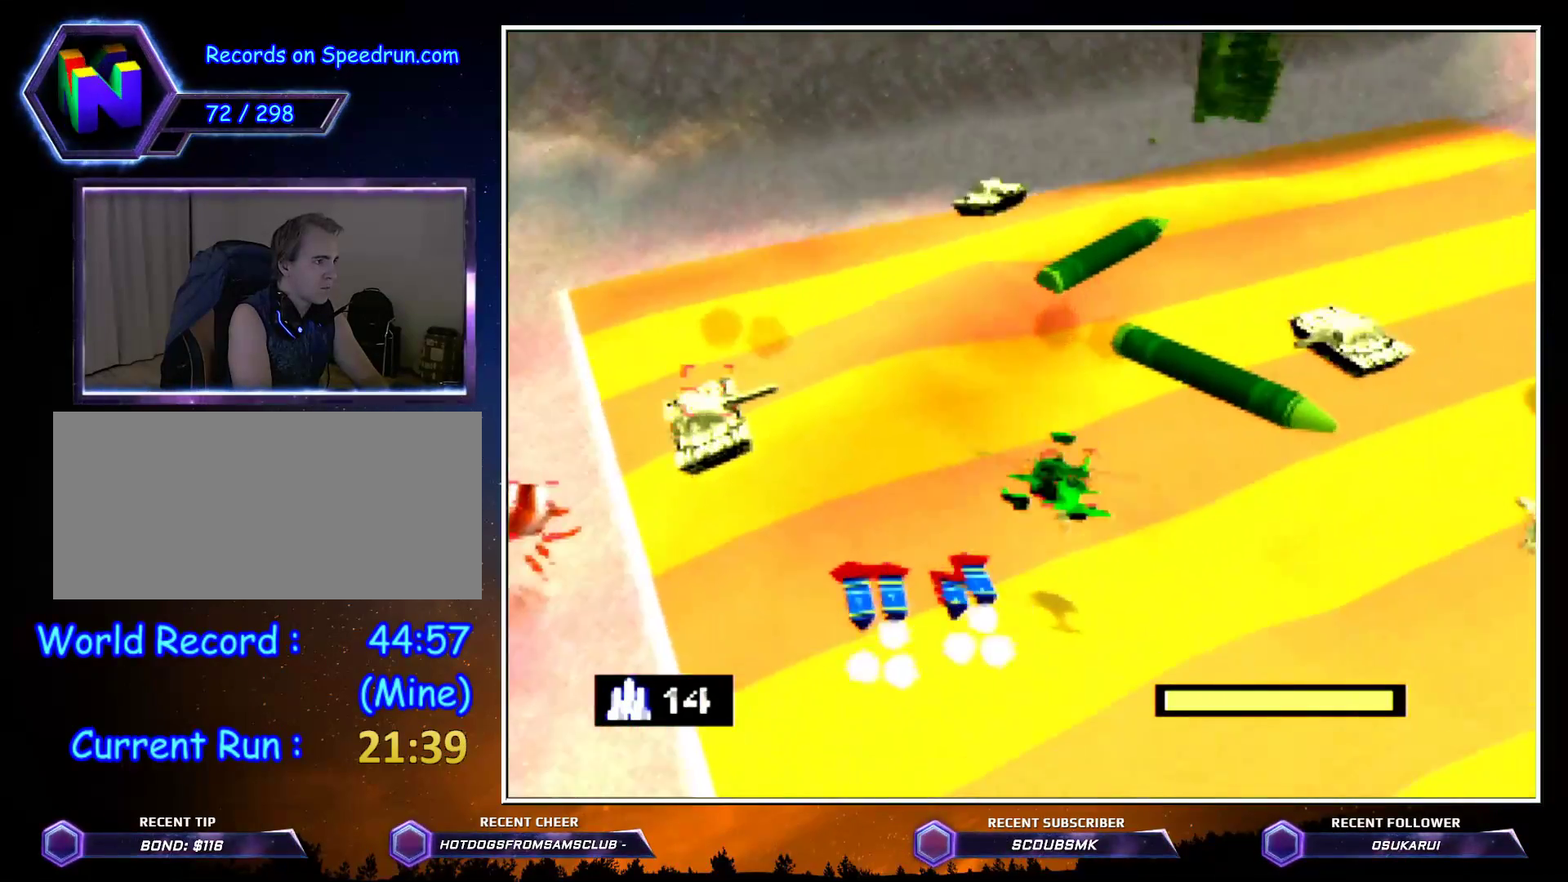
{"buttons": ["B"], "left_stick": "center", "button_events": [[100, "A", "up"], [233, "C_RIGHT", "up"], [367, "B", "down"]]}
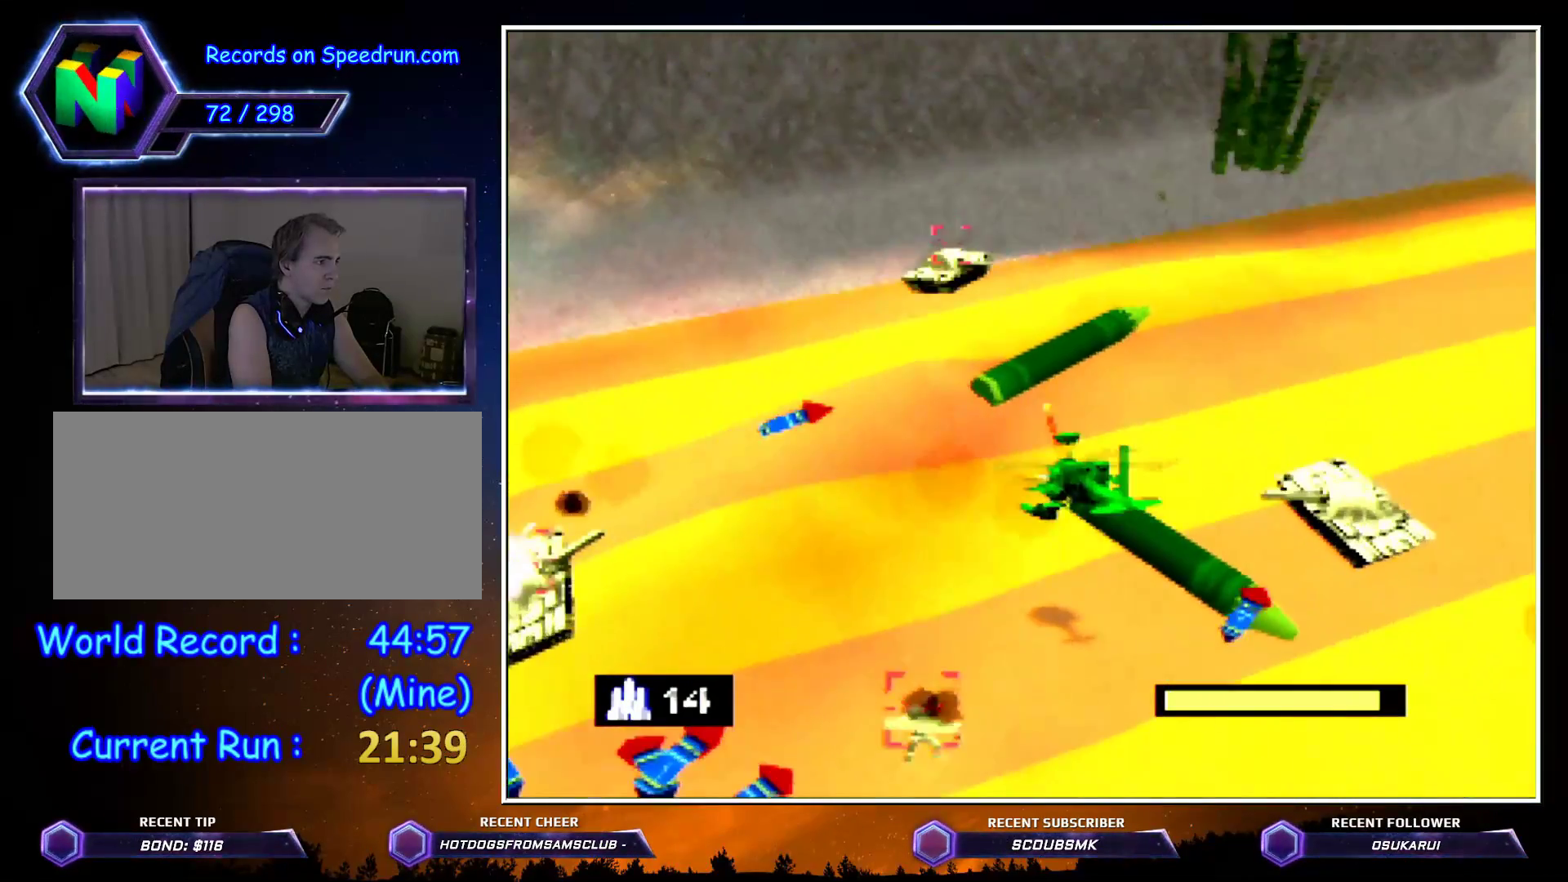
{"buttons": [], "left_stick": "left", "button_events": [[17, "B", "up"], [367, "C_DOWN", "down"], [467, "C_DOWN", "up"]]}
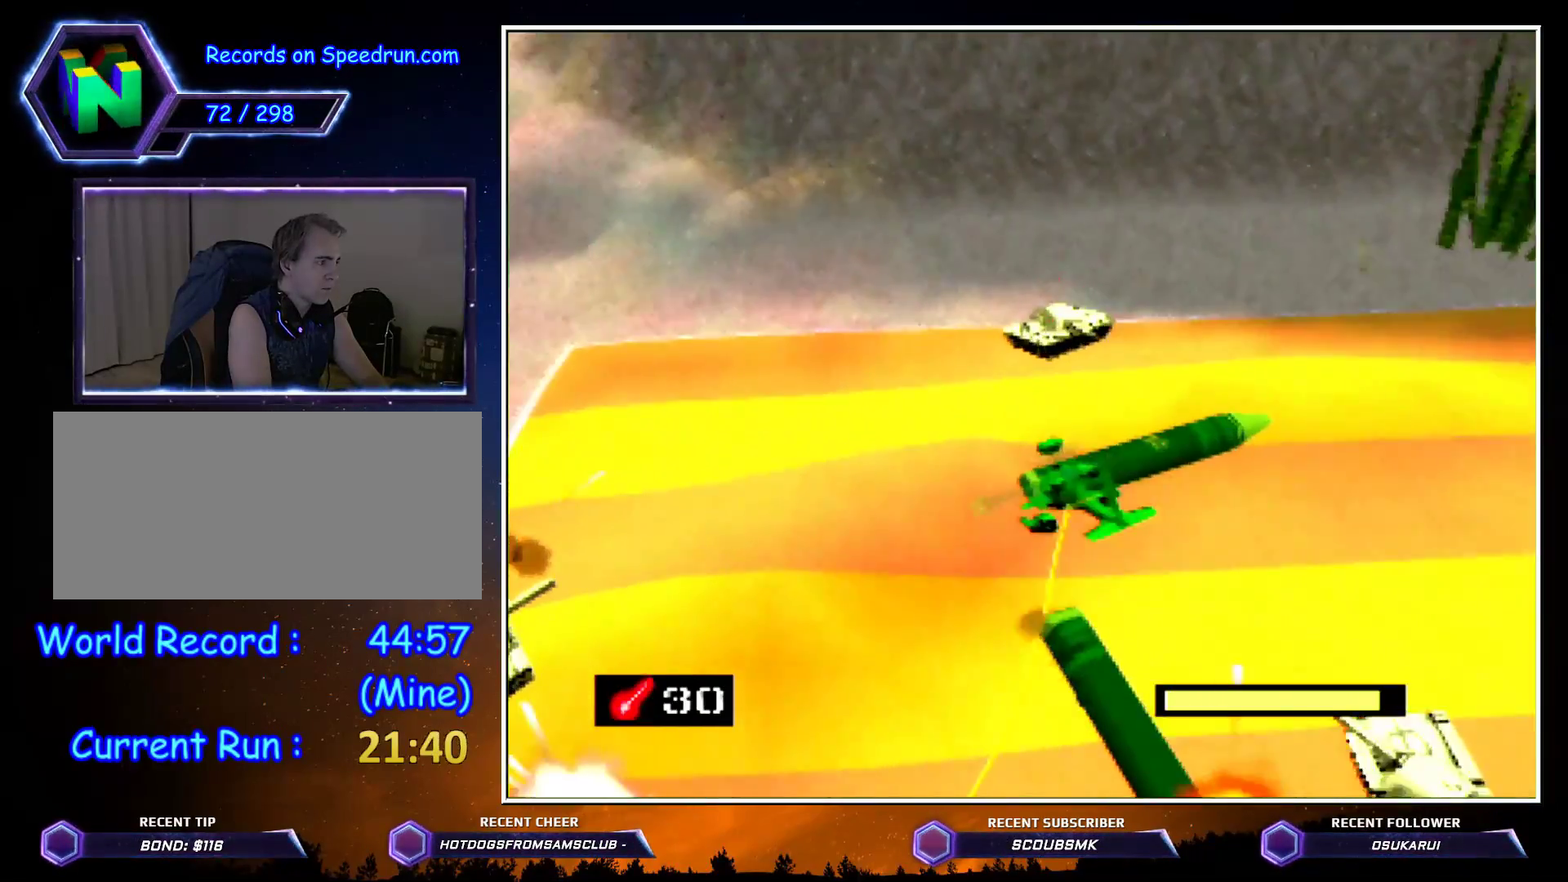
{"buttons": [], "left_stick": "down-left", "button_events": []}
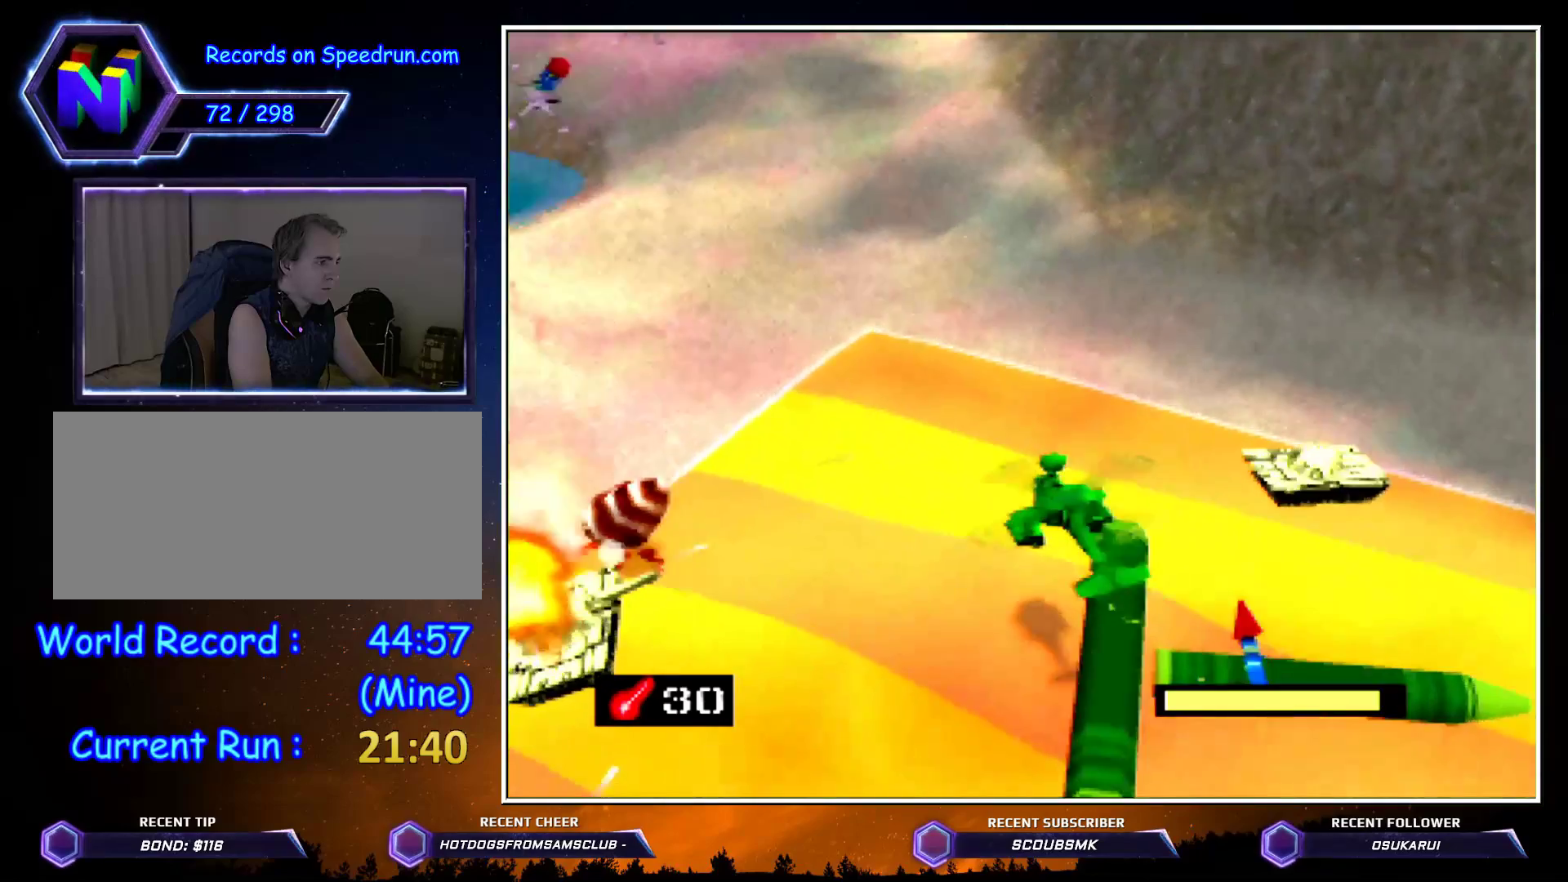
{"buttons": [], "left_stick": "up-left", "button_events": []}
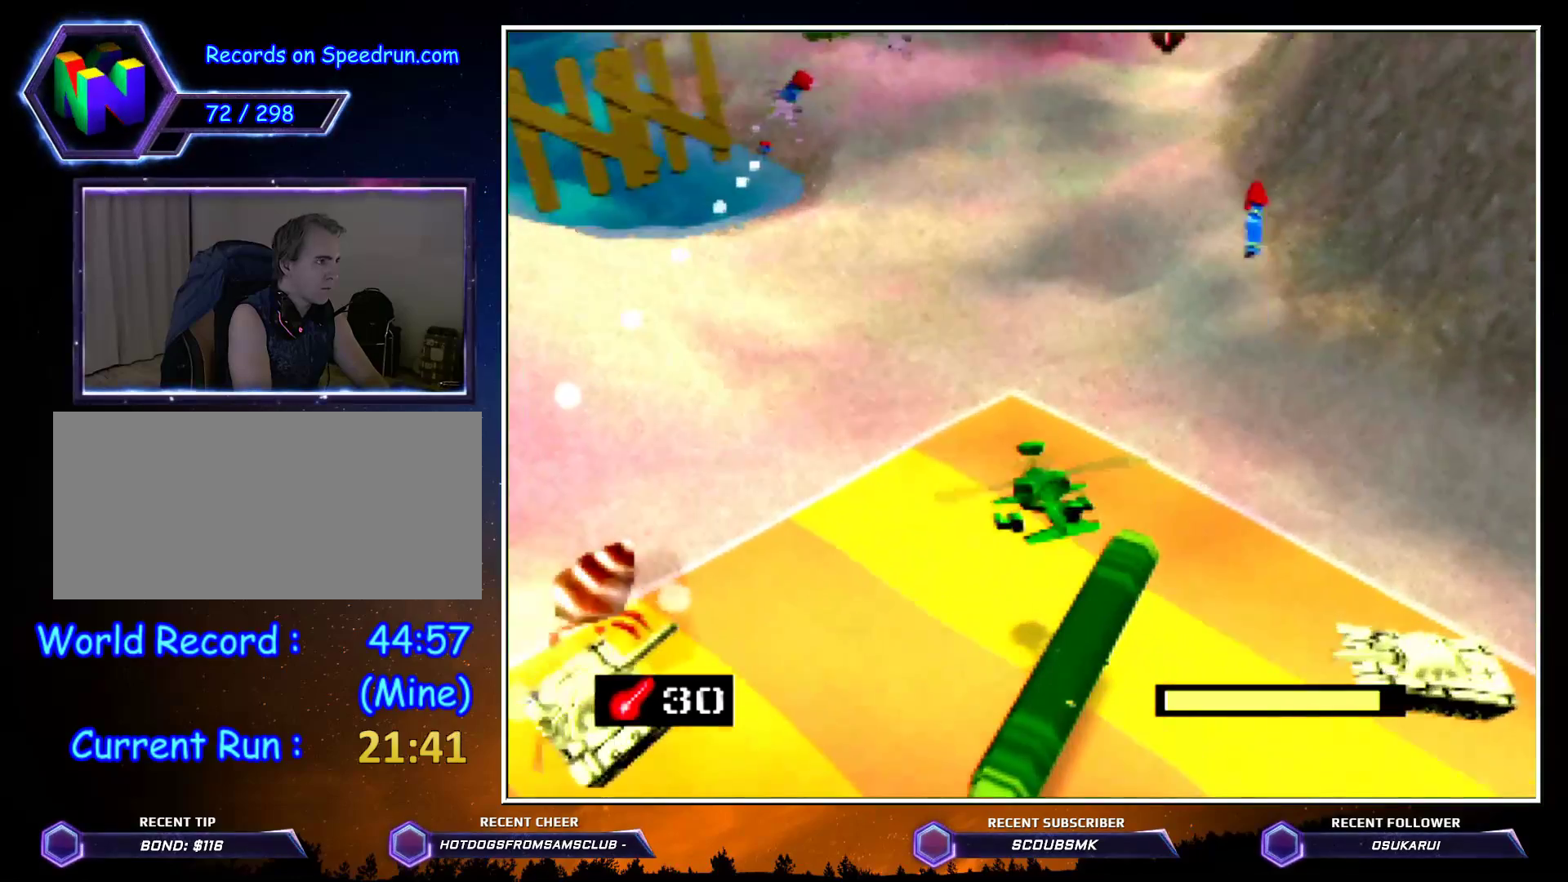
{"buttons": ["C_RIGHT"], "left_stick": "down", "button_events": [[83, "C_RIGHT", "down"], [250, "A", "down"], [333, "A", "up"]]}
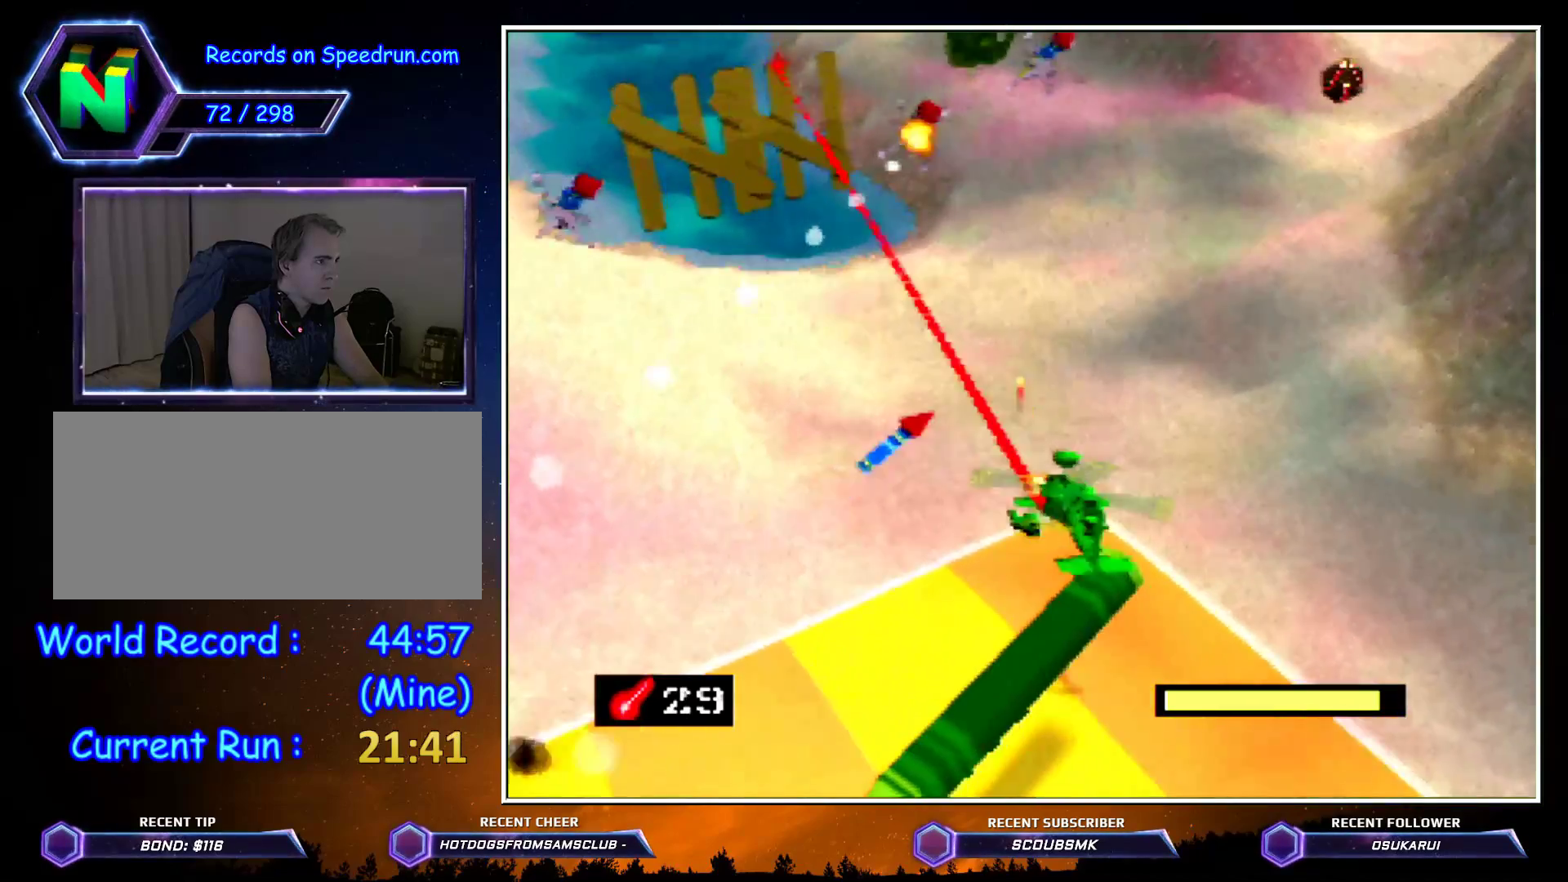
{"buttons": [], "left_stick": "down-left", "button_events": [[17, "C_RIGHT", "up"]]}
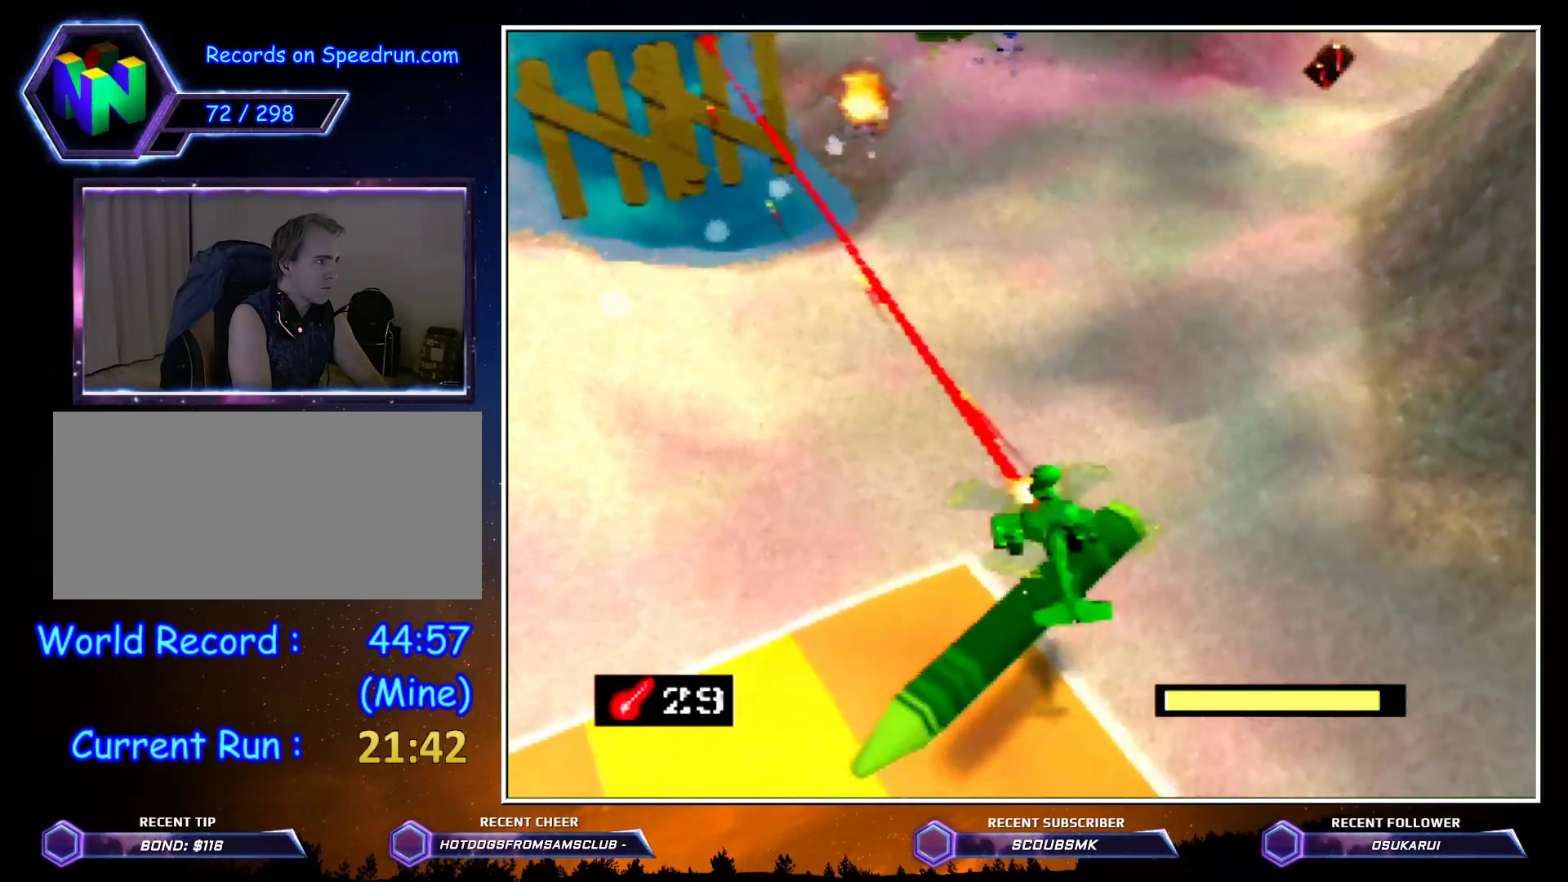
{"buttons": ["C_RIGHT"], "left_stick": "down", "button_events": [[267, "C_RIGHT", "down"]]}